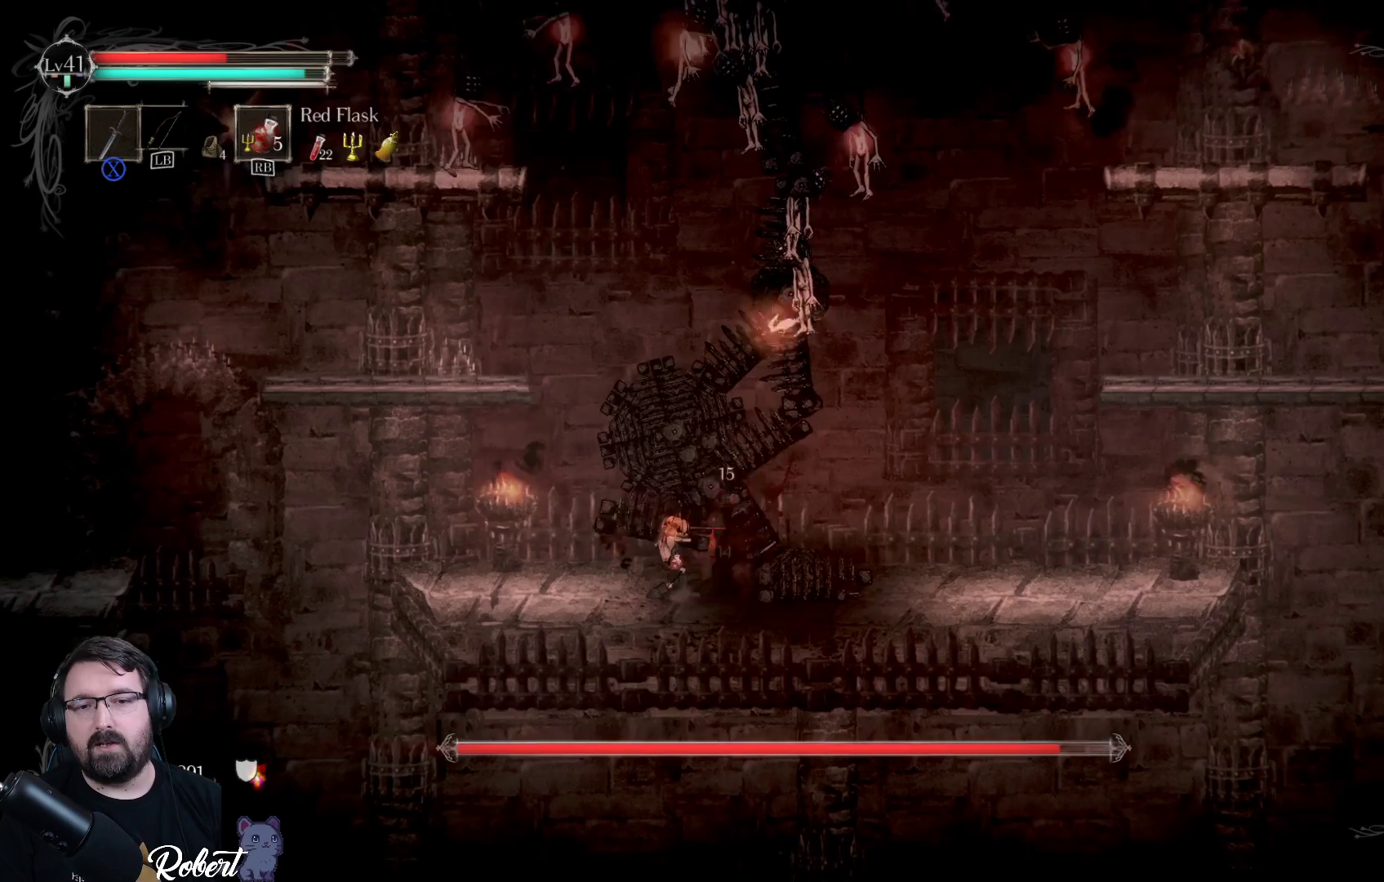
Gameplay with a controller (Xbox layout); each line is a JSON object with the inputs held at the frame after it. "events" lists button and stick changes between this image and that frame as [ms after this image, input, new state], when the widget could be followed in between.
{"buttons": [], "left_stick": "right", "right_stick": "center", "events": [[67, "X", "up"], [133, "X", "down"], [167, "X", "up"], [267, "X", "down"], [333, "X", "up"], [400, "X", "down"], [467, "X", "up"]]}
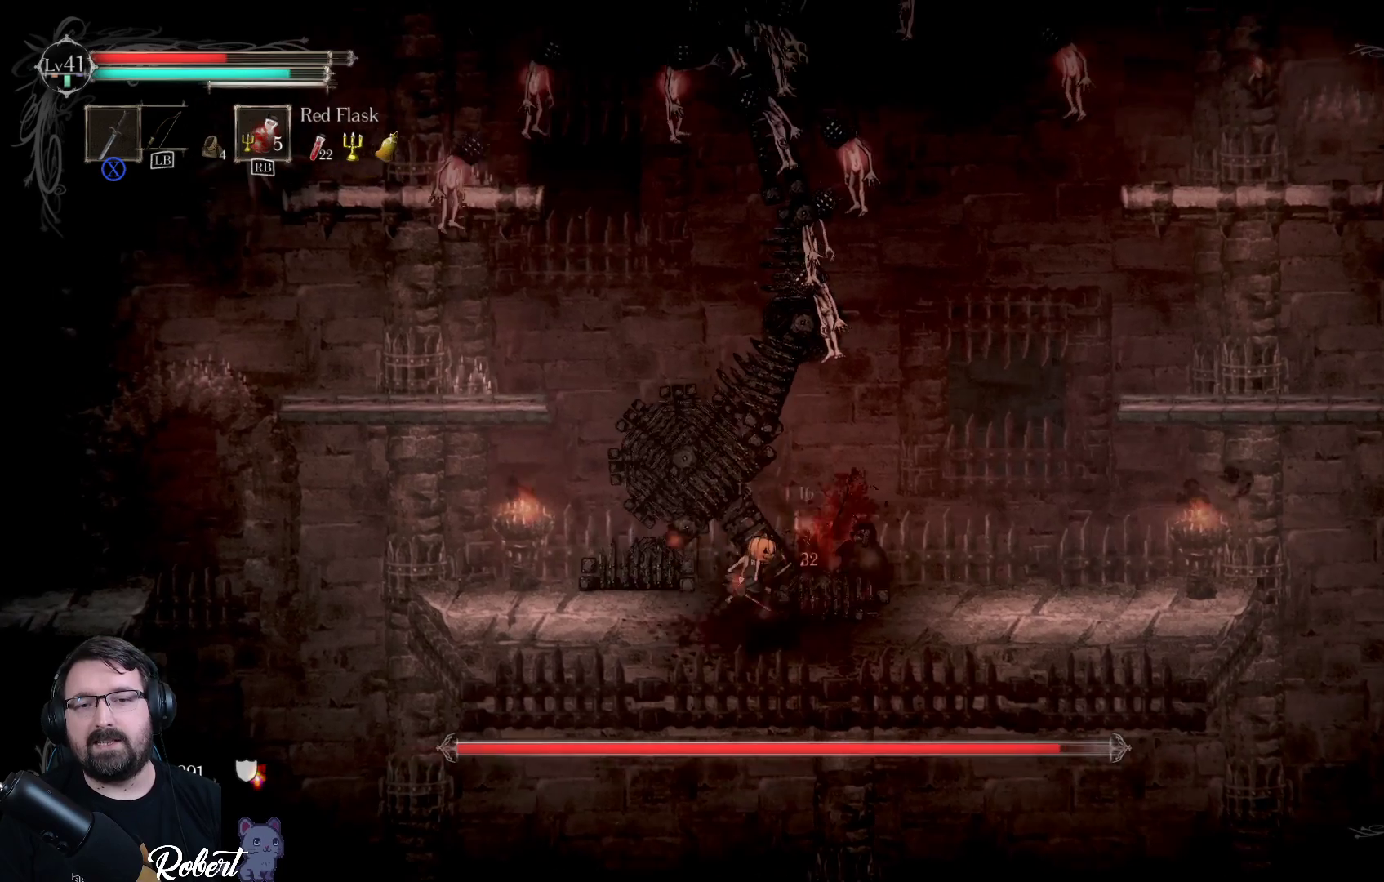
{"buttons": ["X"], "left_stick": "right", "right_stick": "center", "events": [[33, "X", "down"], [133, "X", "up"], [200, "X", "down"], [267, "X", "up"], [333, "X", "down"], [433, "X", "up"], [500, "X", "down"]]}
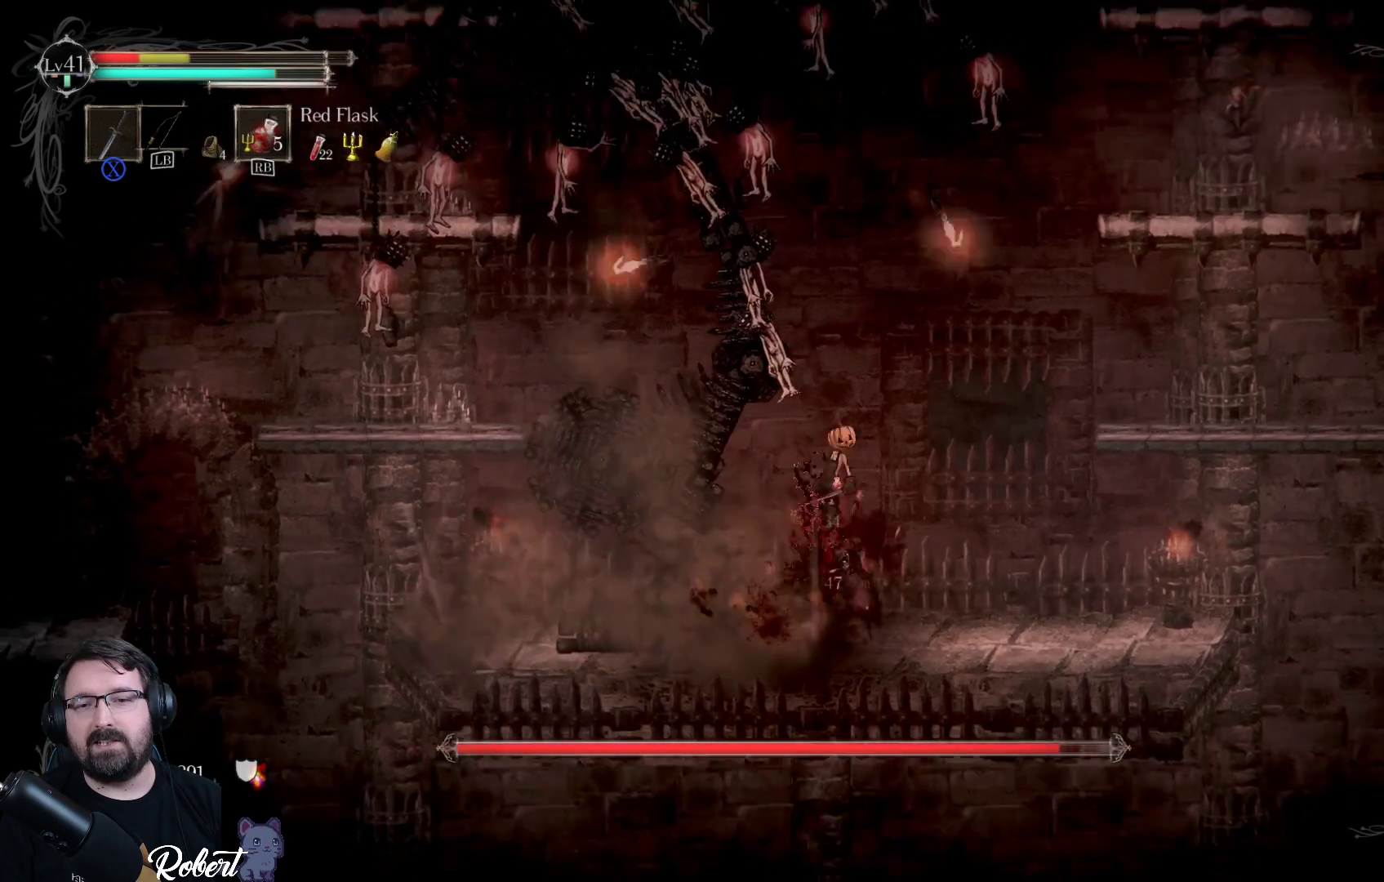
{"buttons": [], "left_stick": "center", "right_stick": "center", "events": [[100, "X", "up"], [167, "X", "down"], [267, "X", "up"], [400, "left_stick", "center"]]}
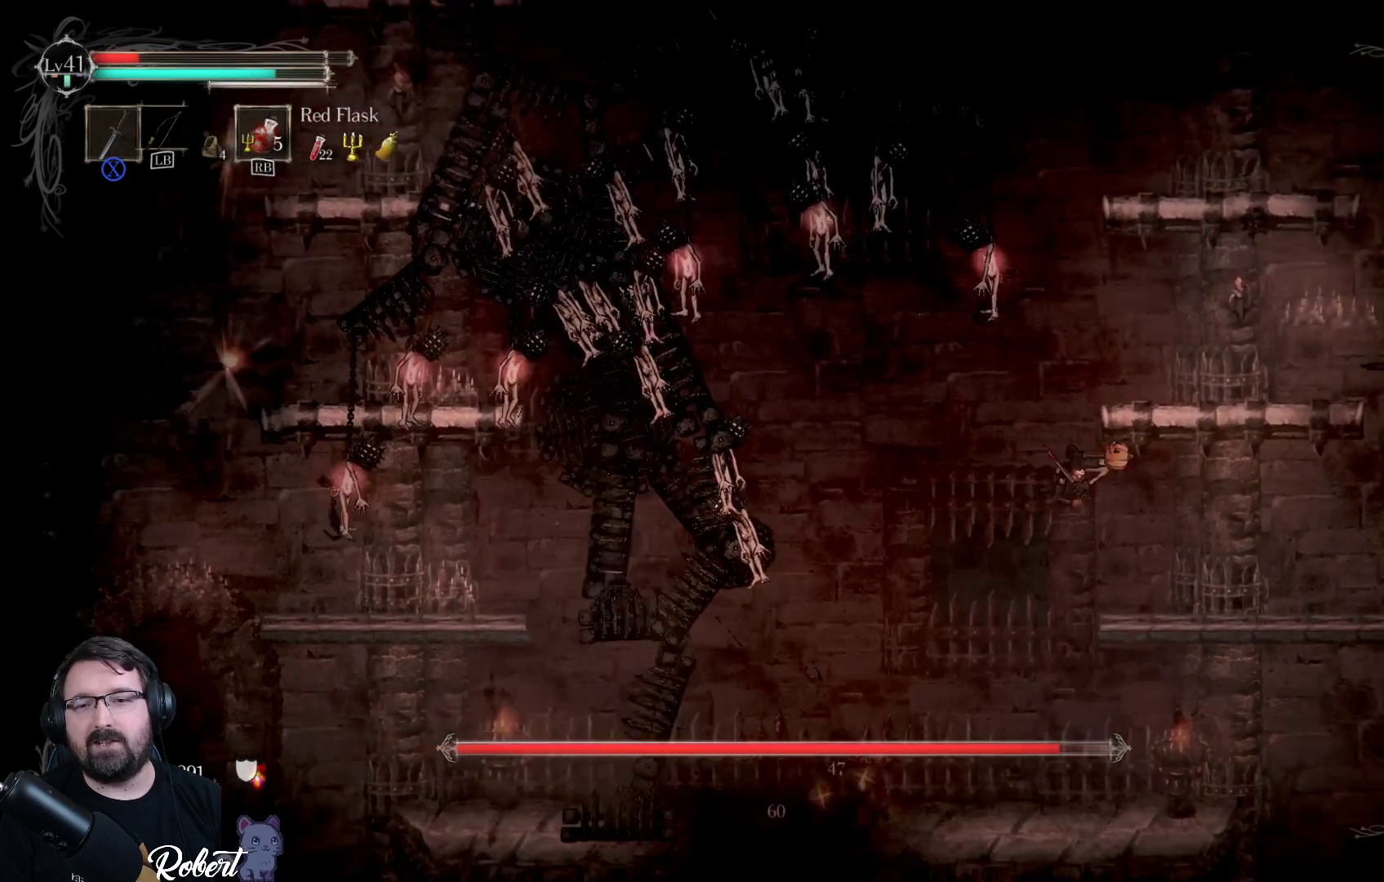
{"buttons": [], "left_stick": "center", "right_stick": "center", "events": [[167, "left_stick", "right"], [333, "left_stick", "center"]]}
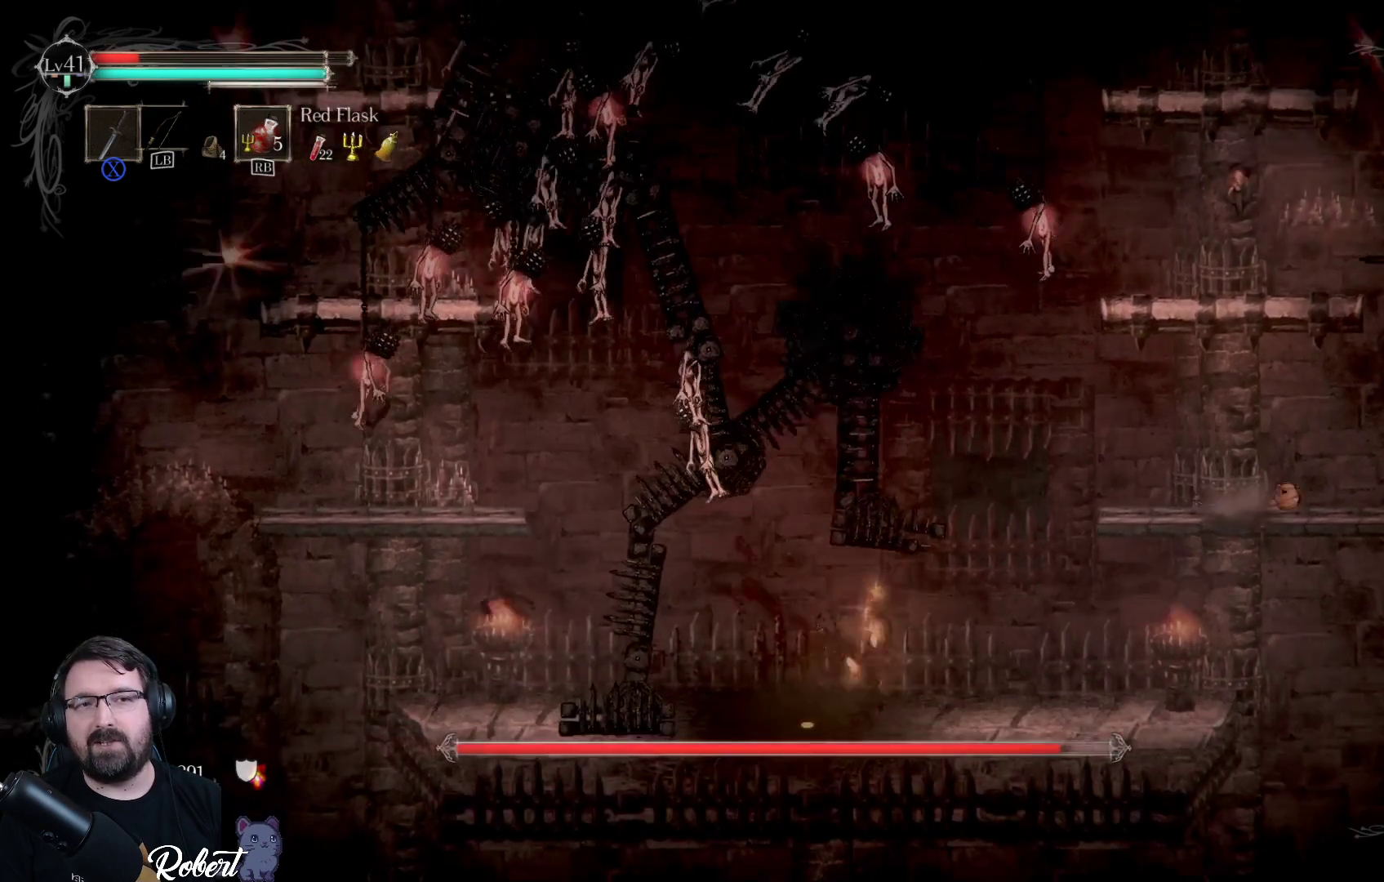
{"buttons": [], "left_stick": "right", "right_stick": "center", "events": [[300, "left_stick", "right"]]}
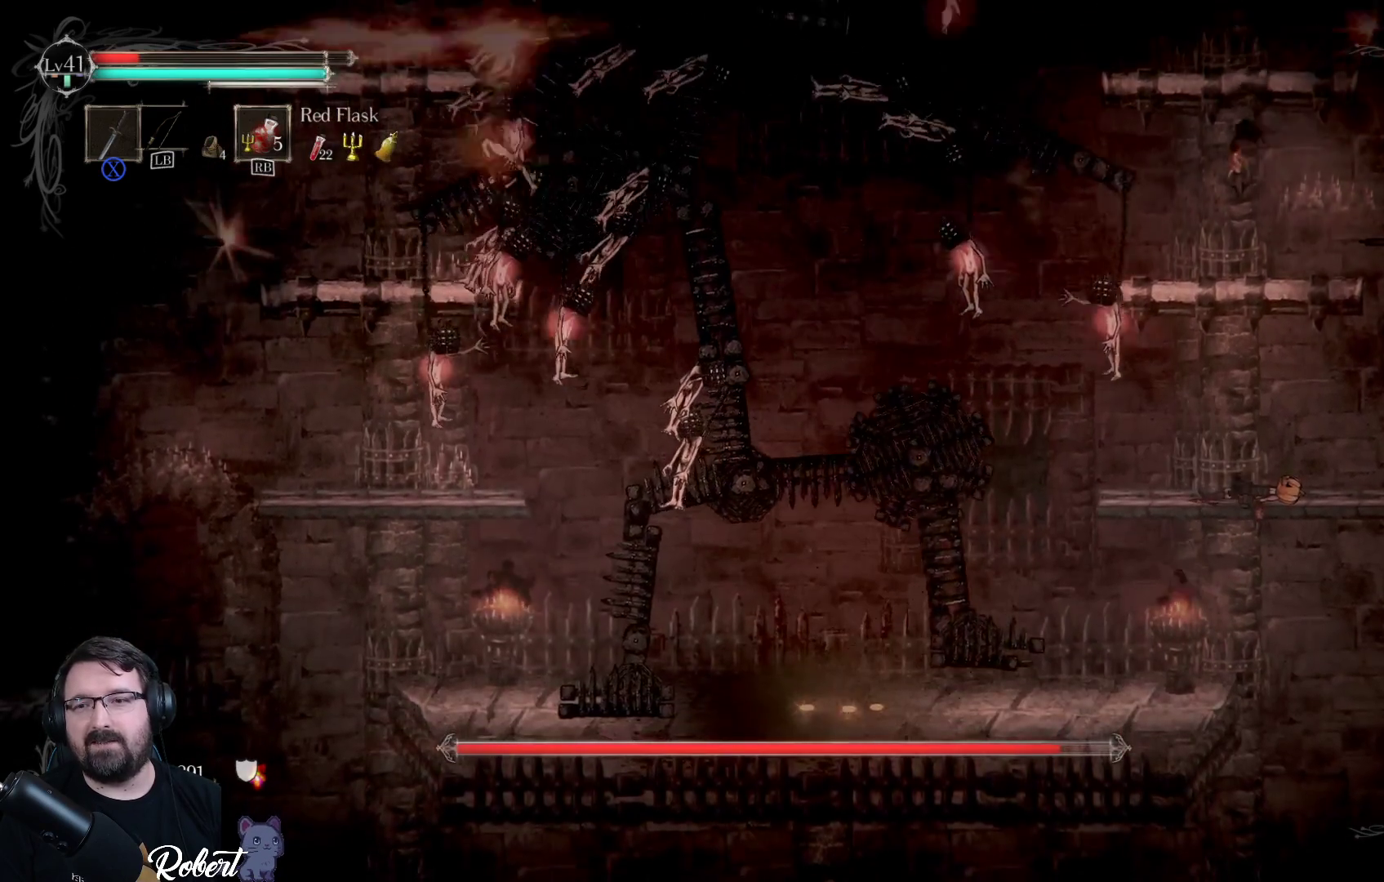
{"buttons": ["A"], "left_stick": "left", "right_stick": "center", "events": [[167, "left_stick", "up"], [233, "left_stick", "left"], [267, "A", "down"], [300, "A", "up"], [500, "A", "down"]]}
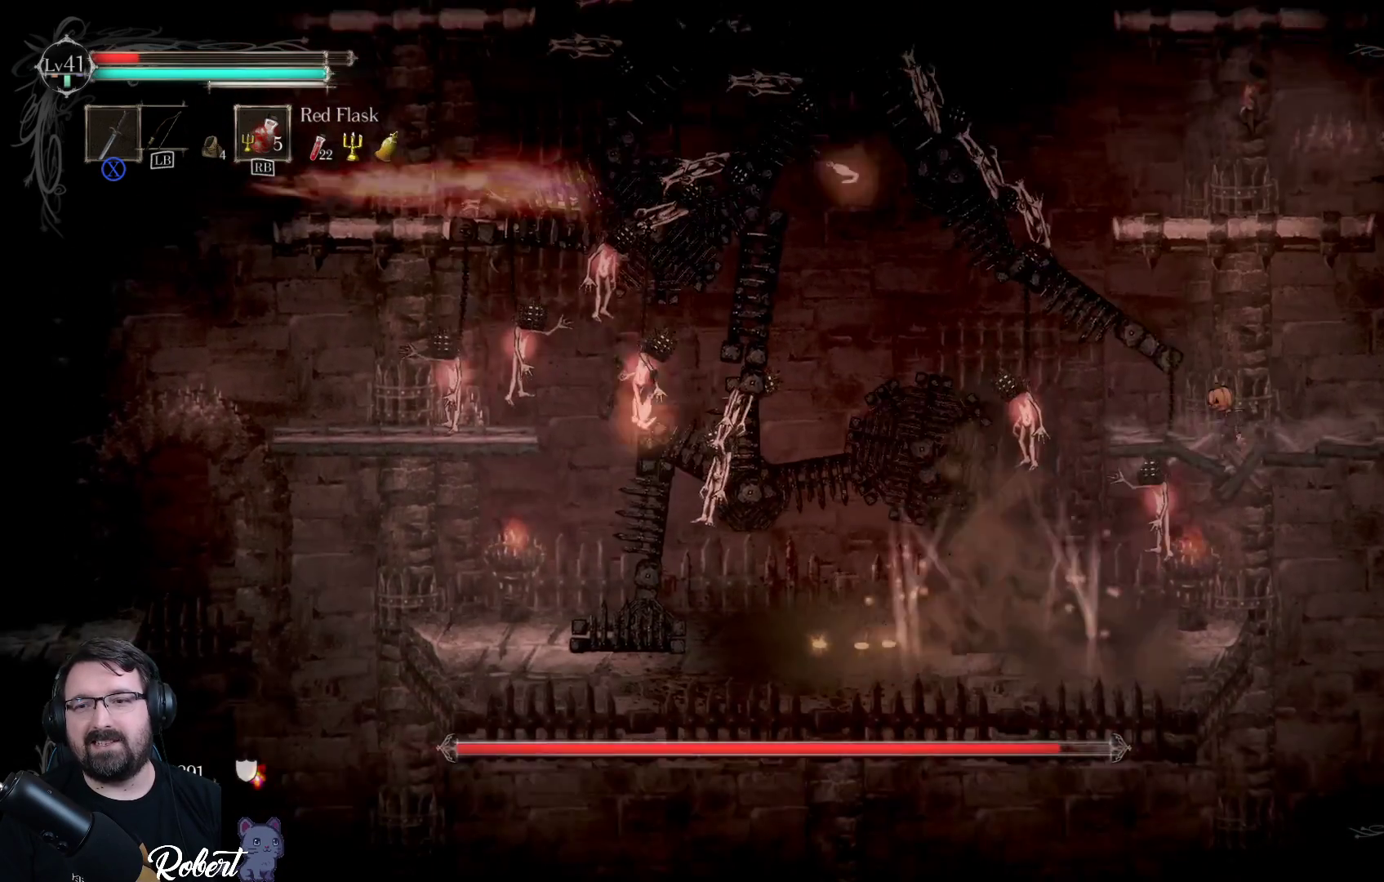
{"buttons": [], "left_stick": "left", "right_stick": "center", "events": [[133, "A", "up"]]}
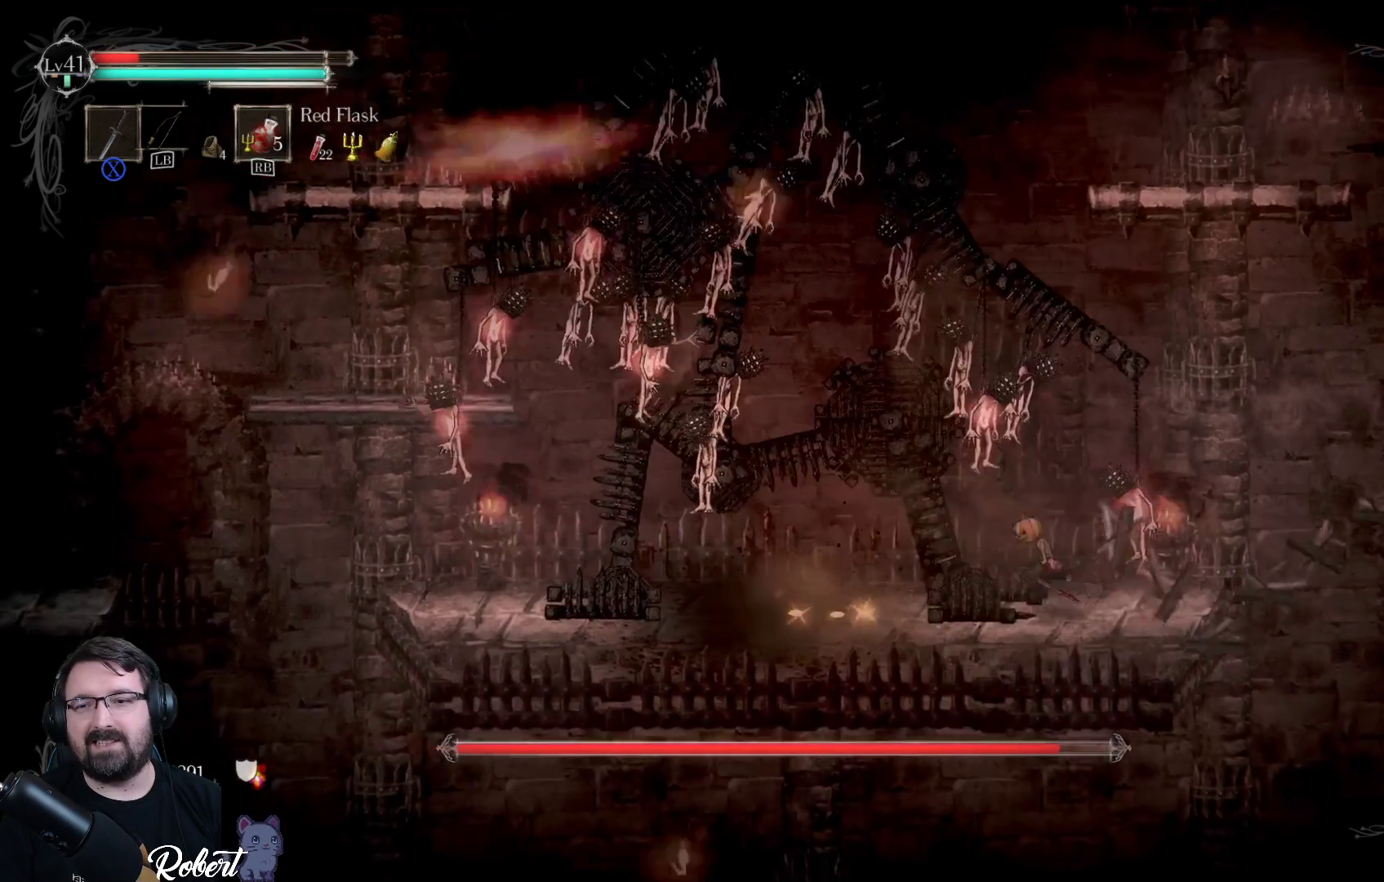
{"buttons": ["R1"], "left_stick": "left", "right_stick": "center", "events": [[67, "A", "down"], [200, "A", "up"], [500, "R1", "down"]]}
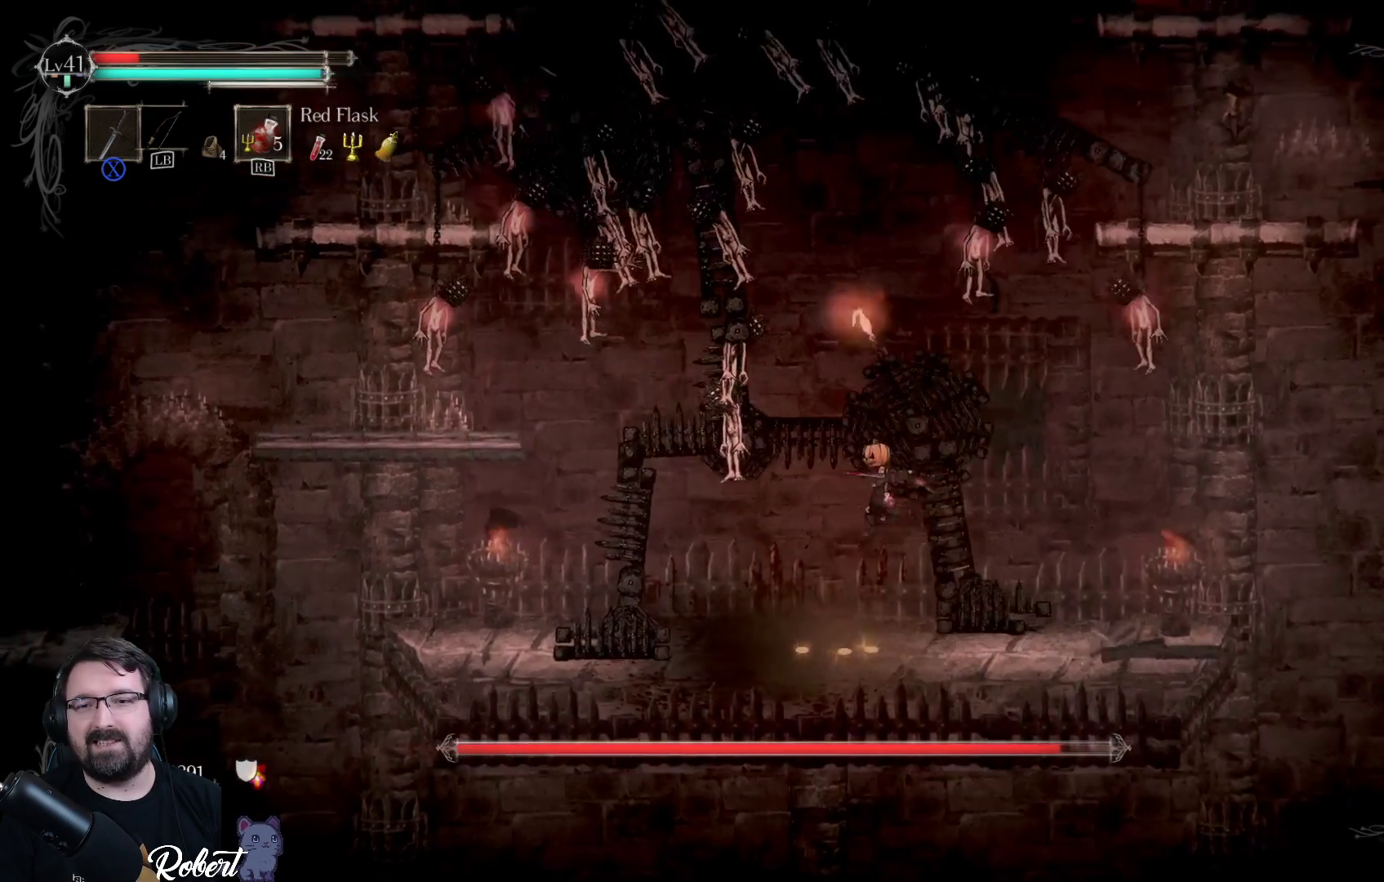
{"buttons": ["R1"], "left_stick": "left", "right_stick": "center", "events": [[100, "R1", "up"], [233, "R1", "down"], [333, "R1", "up"], [433, "R1", "down"]]}
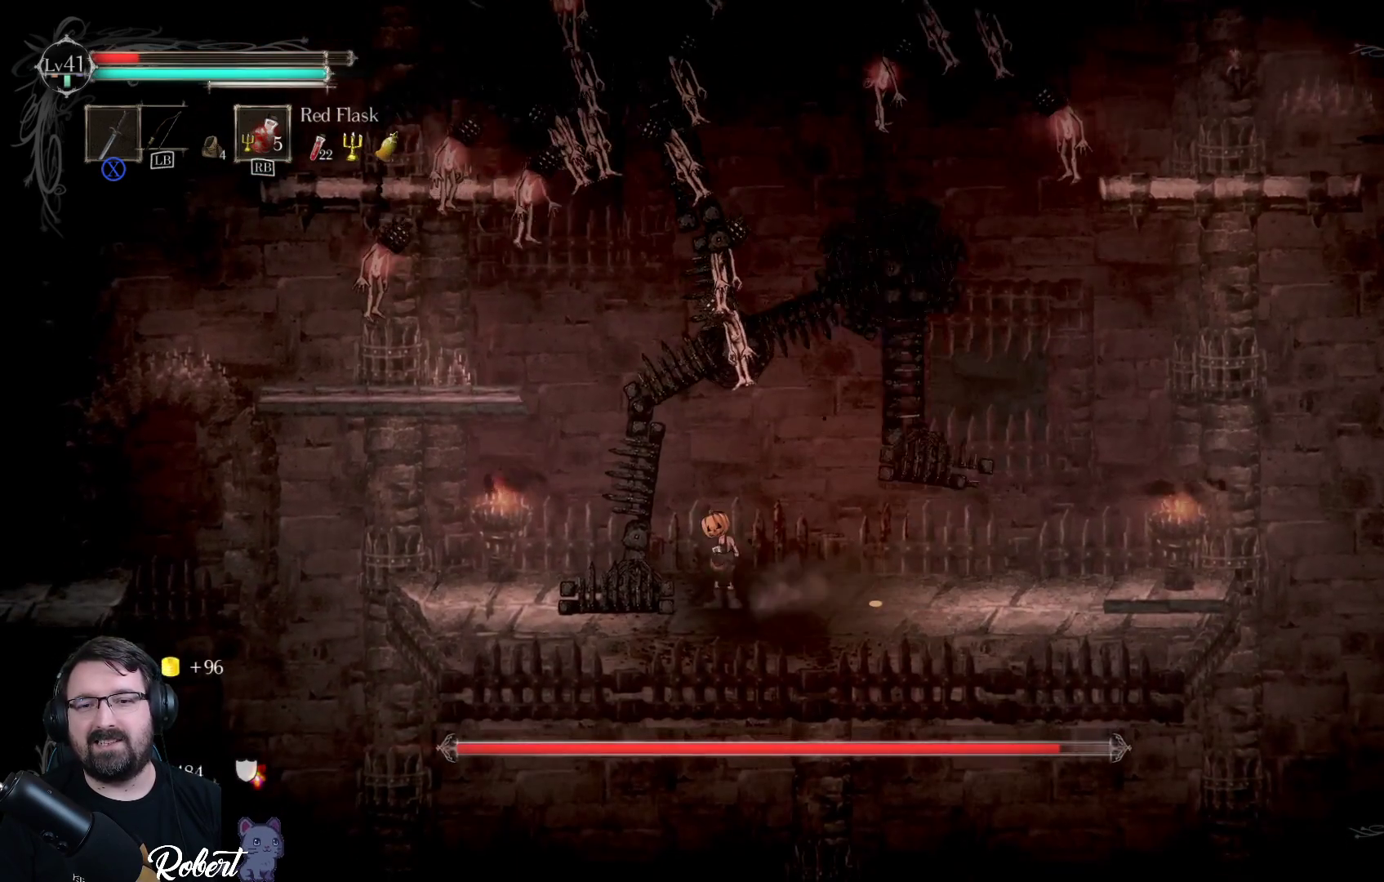
{"buttons": [], "left_stick": "left", "right_stick": "center", "events": [[33, "R1", "up"]]}
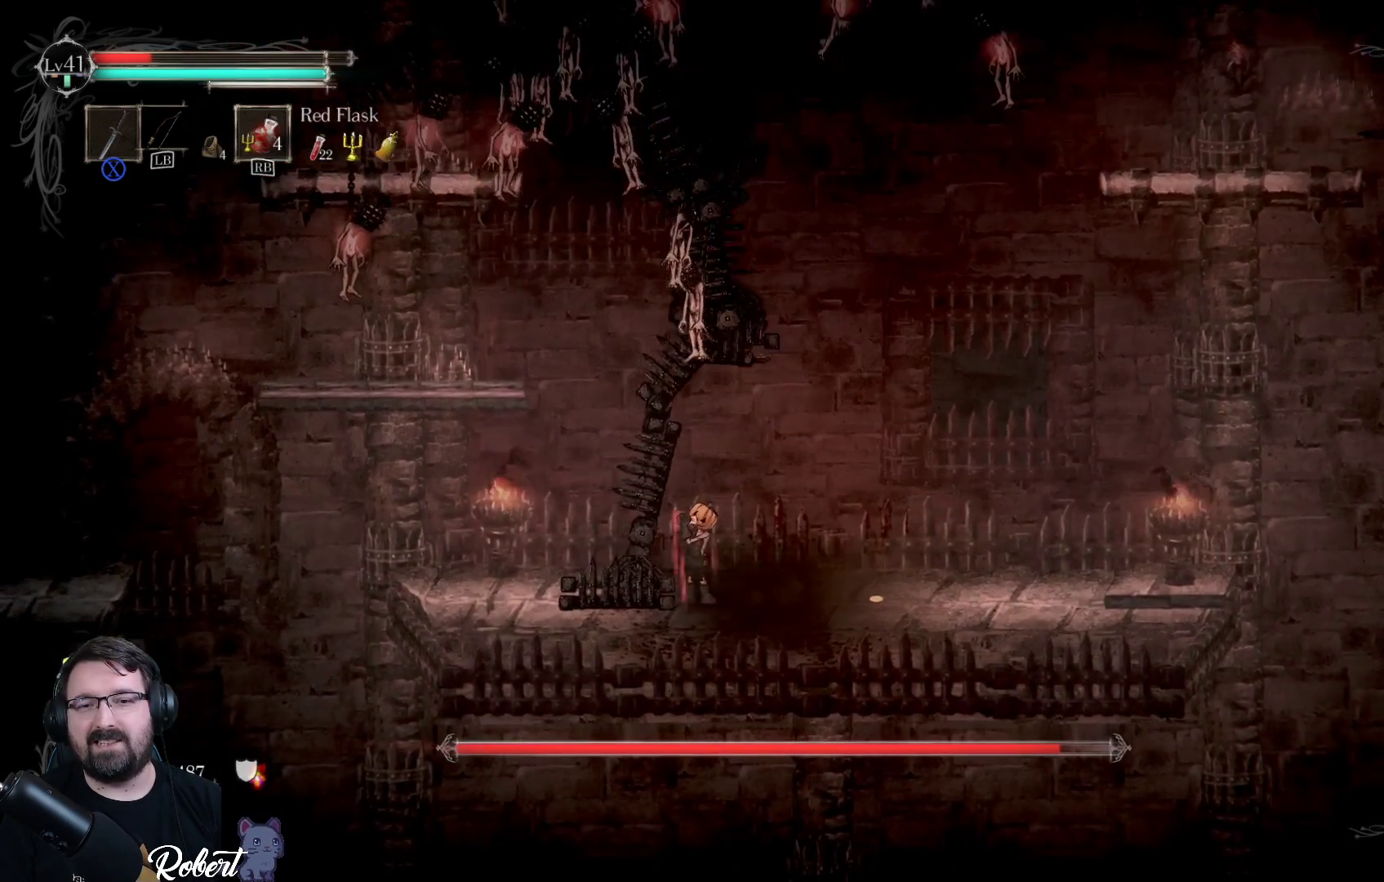
{"buttons": [], "left_stick": "left", "right_stick": "center", "events": []}
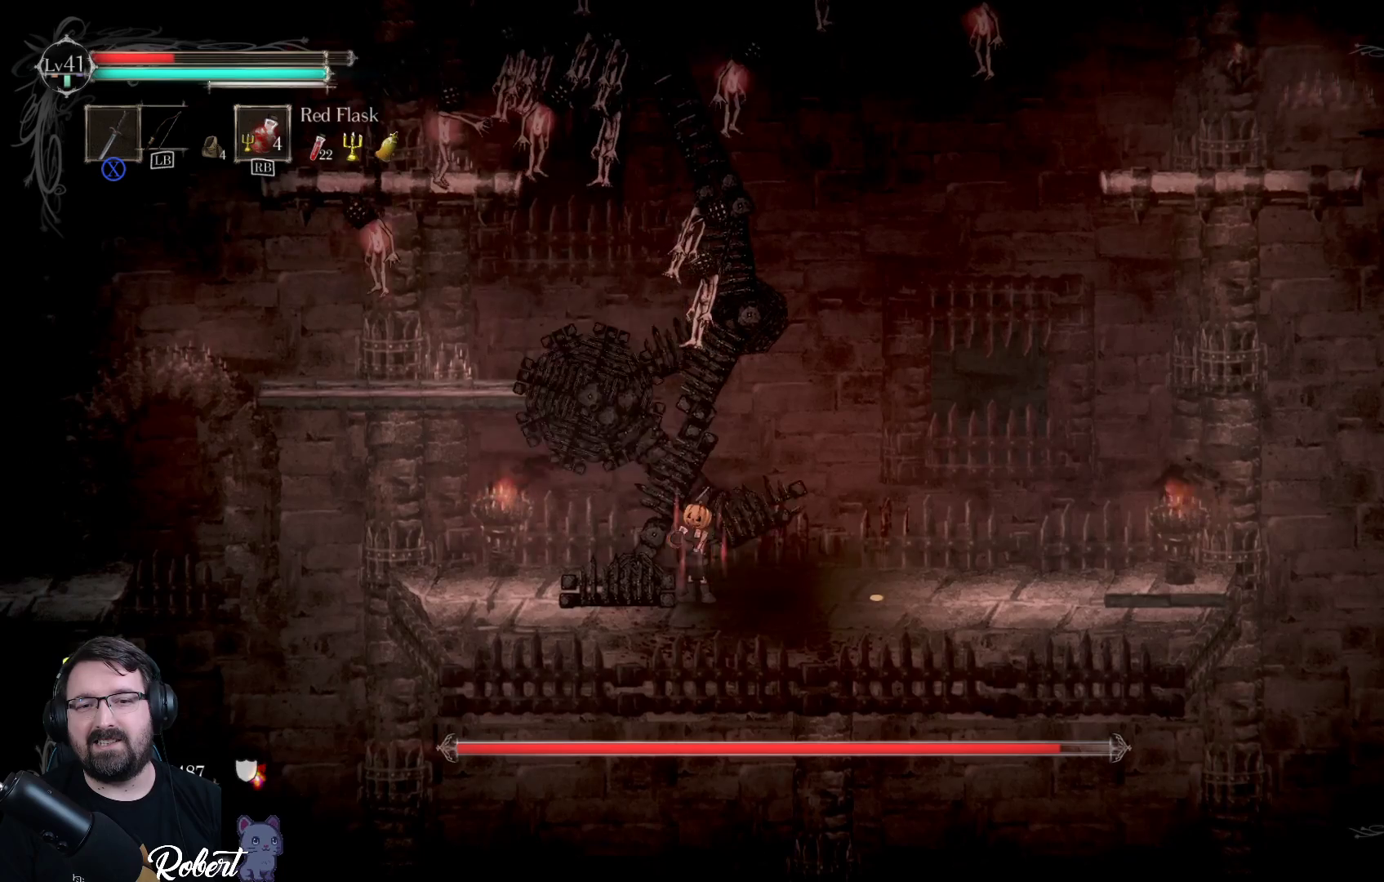
{"buttons": [], "left_stick": "left", "right_stick": "center", "events": []}
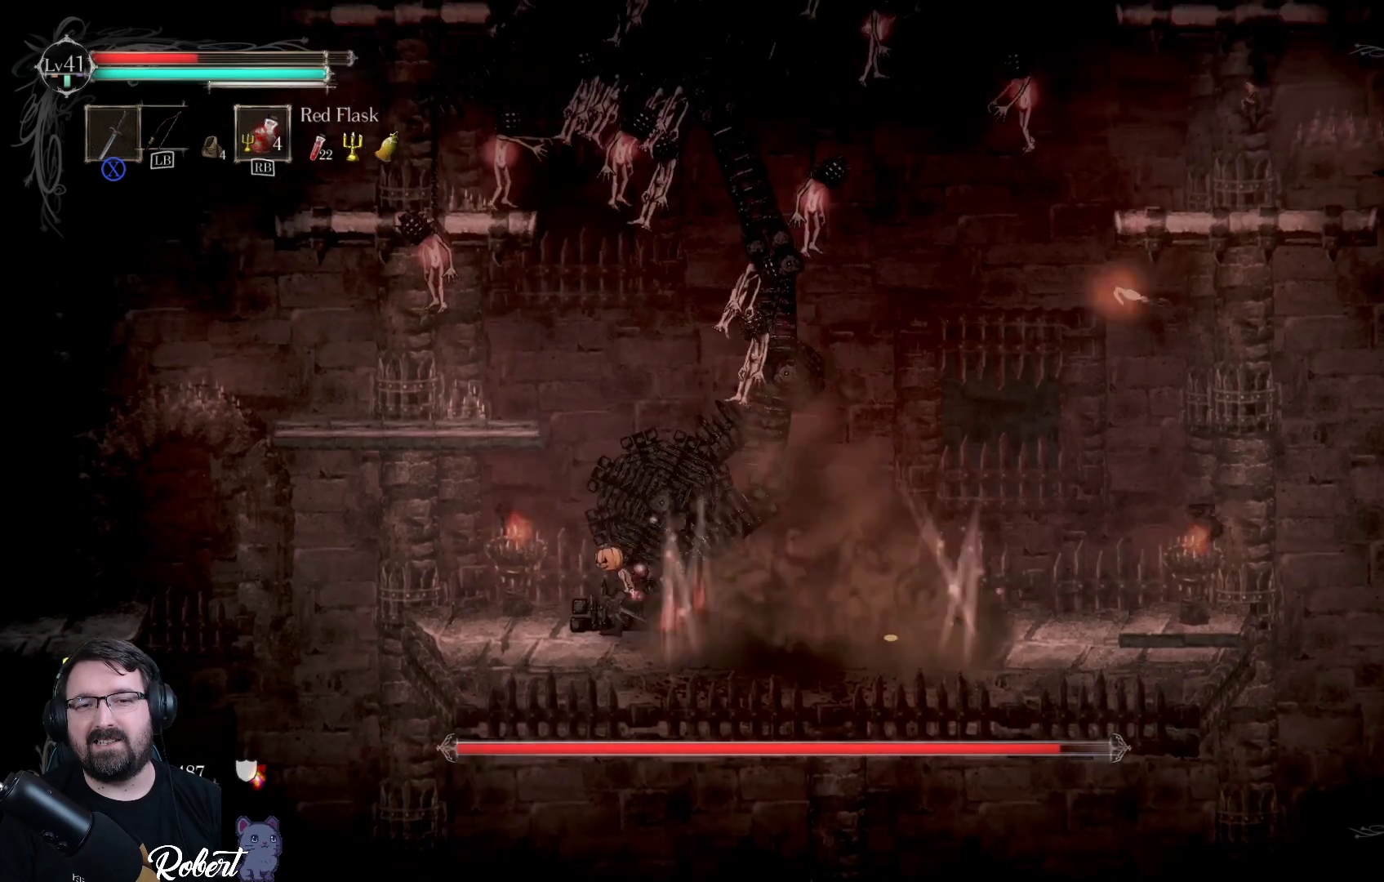
{"buttons": [], "left_stick": "up", "right_stick": "center", "events": [[100, "A", "down"], [100, "left_stick", "up-left"], [233, "A", "up"], [233, "left_stick", "up"]]}
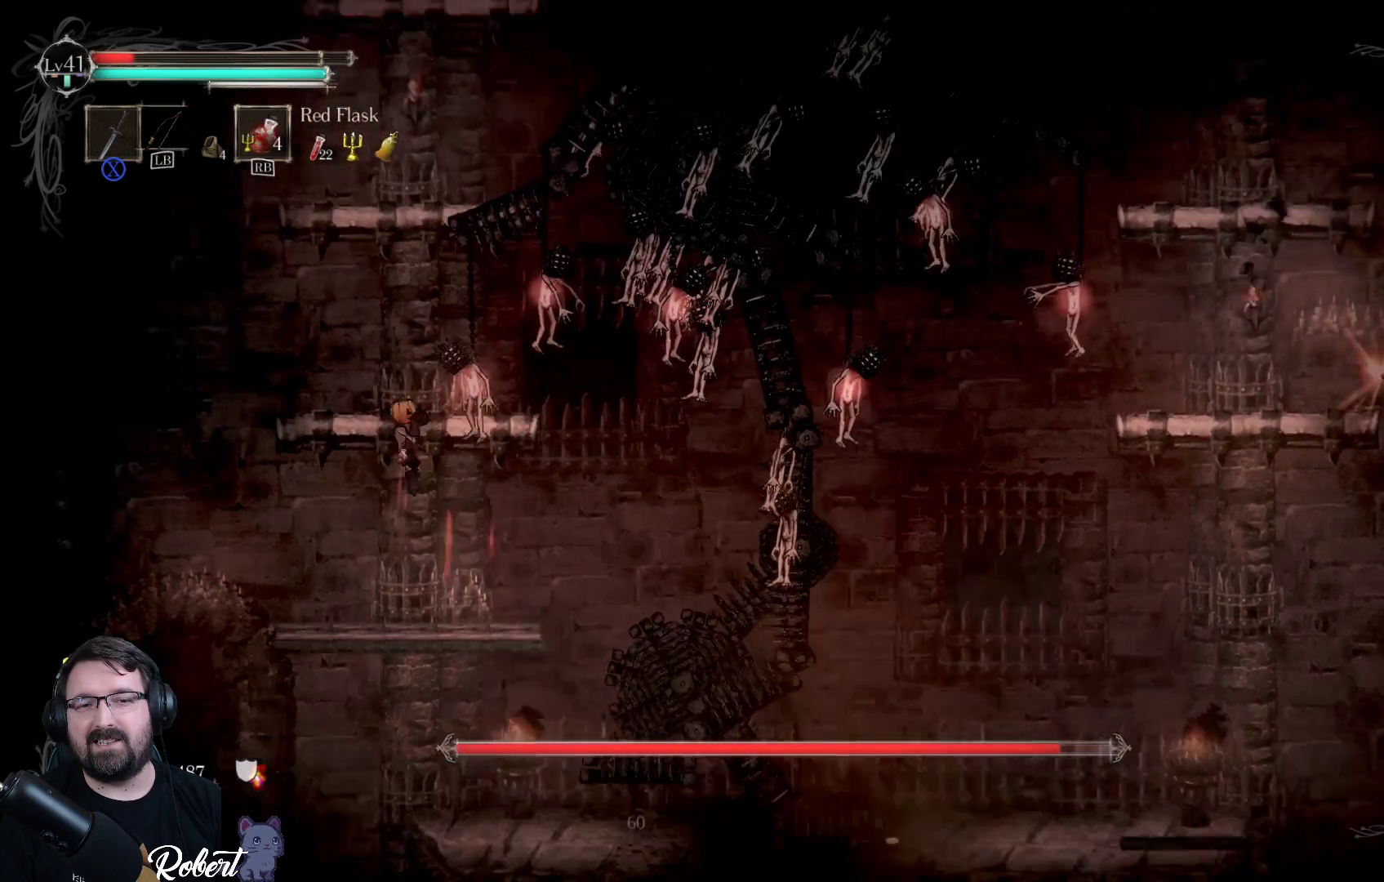
{"buttons": [], "left_stick": "center", "right_stick": "center", "events": [[200, "left_stick", "right"], [400, "left_stick", "center"]]}
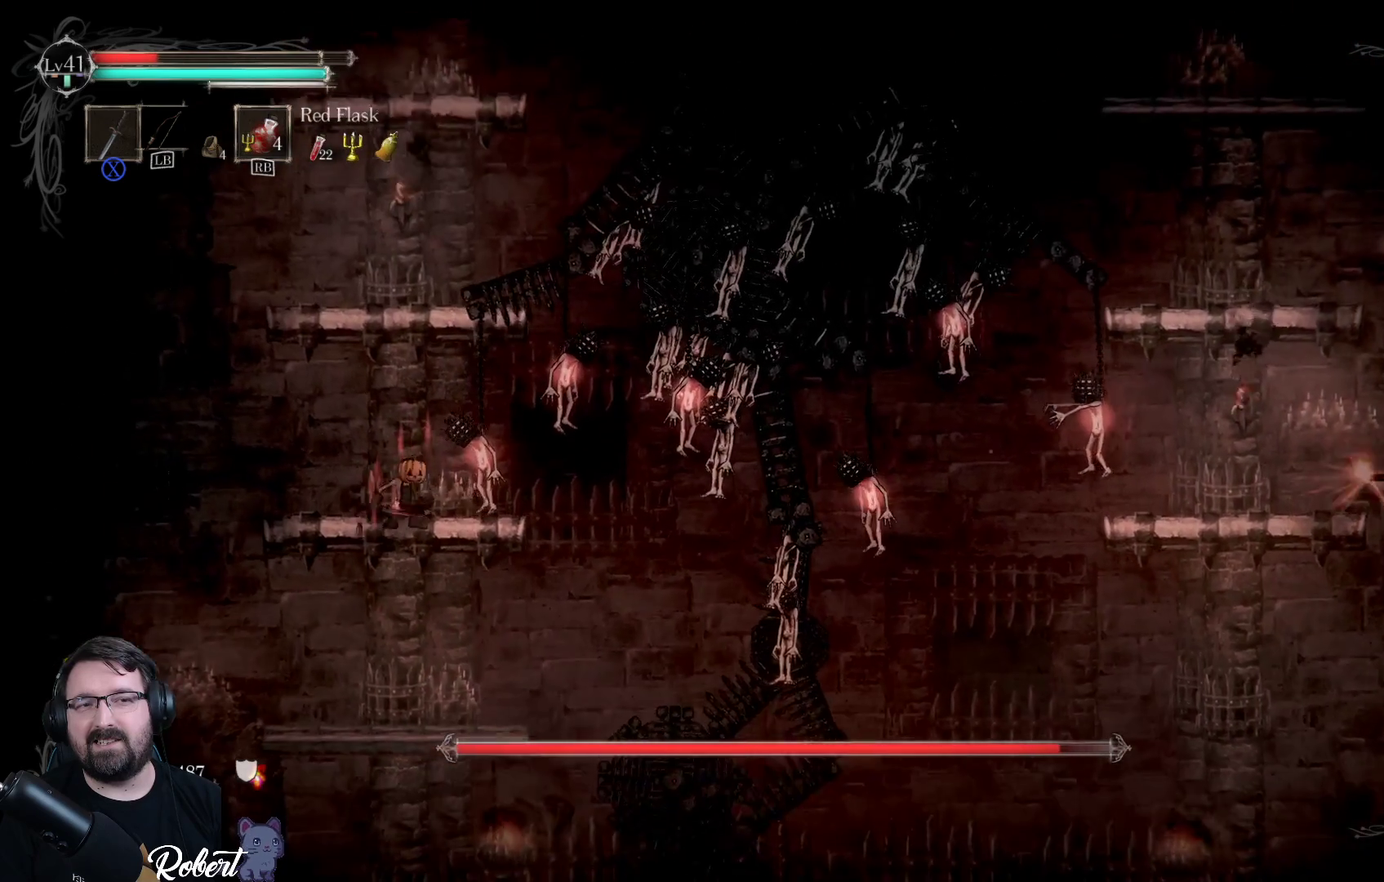
{"buttons": [], "left_stick": "center", "right_stick": "center", "events": [[300, "R1", "down"], [400, "R1", "up"]]}
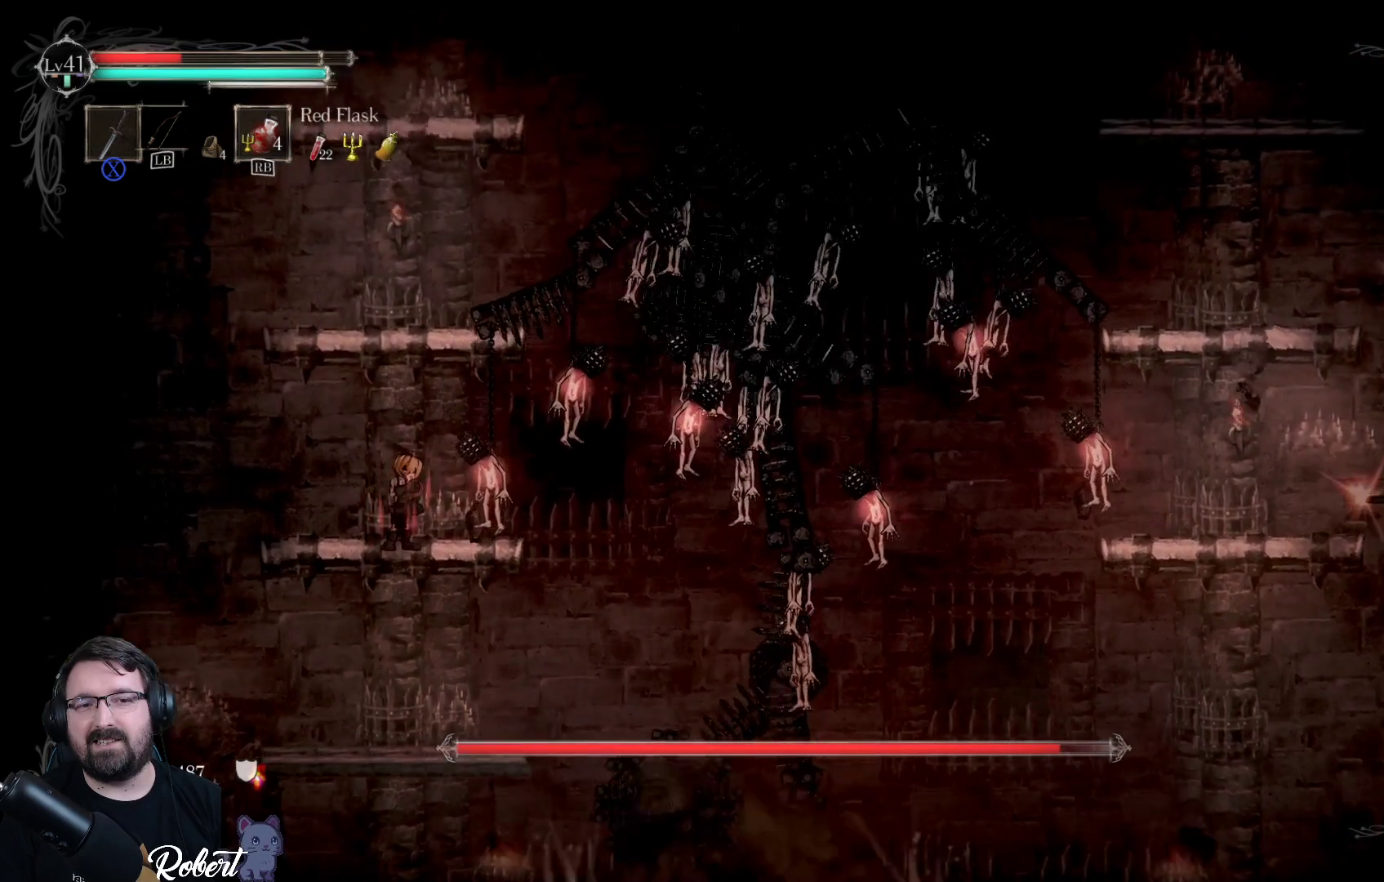
{"buttons": [], "left_stick": "center", "right_stick": "center", "events": []}
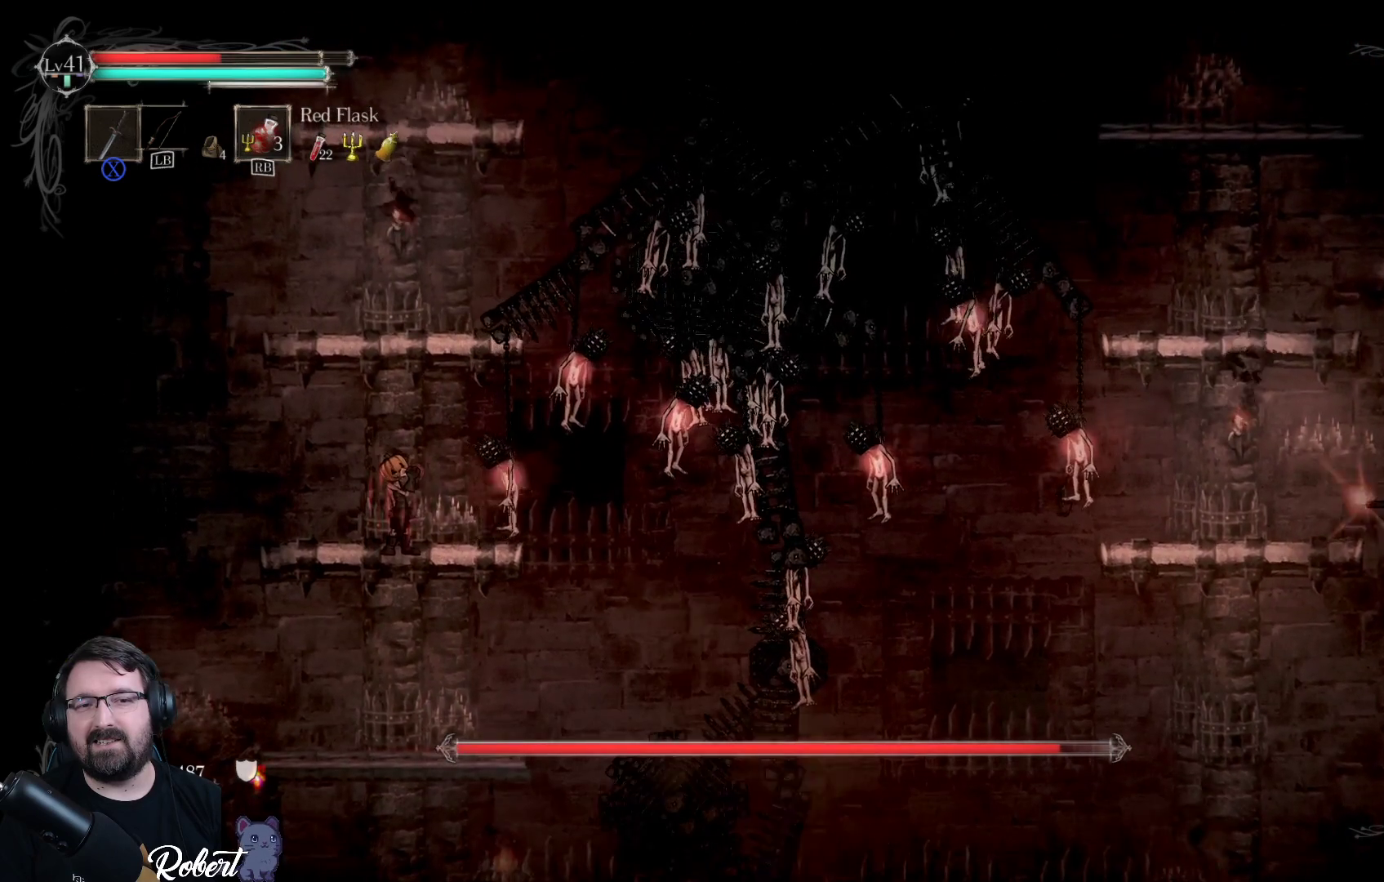
{"buttons": ["A"], "left_stick": "up-right", "right_stick": "center", "events": [[33, "left_stick", "up-right"], [400, "A", "down"]]}
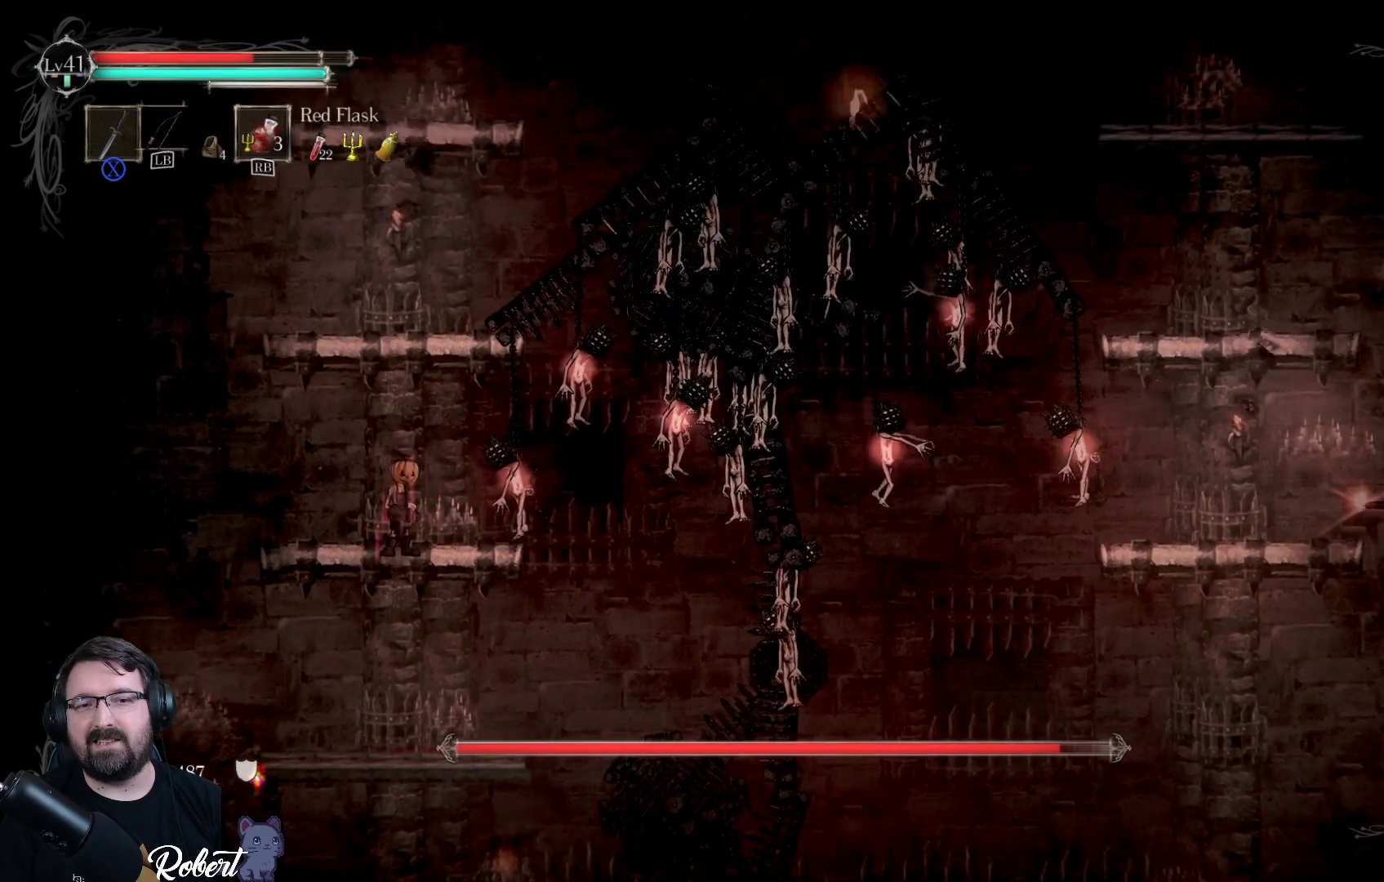
{"buttons": ["X"], "left_stick": "center", "right_stick": "center", "events": [[67, "A", "up"], [233, "A", "down"], [333, "A", "up"], [467, "X", "down"], [500, "left_stick", "center"]]}
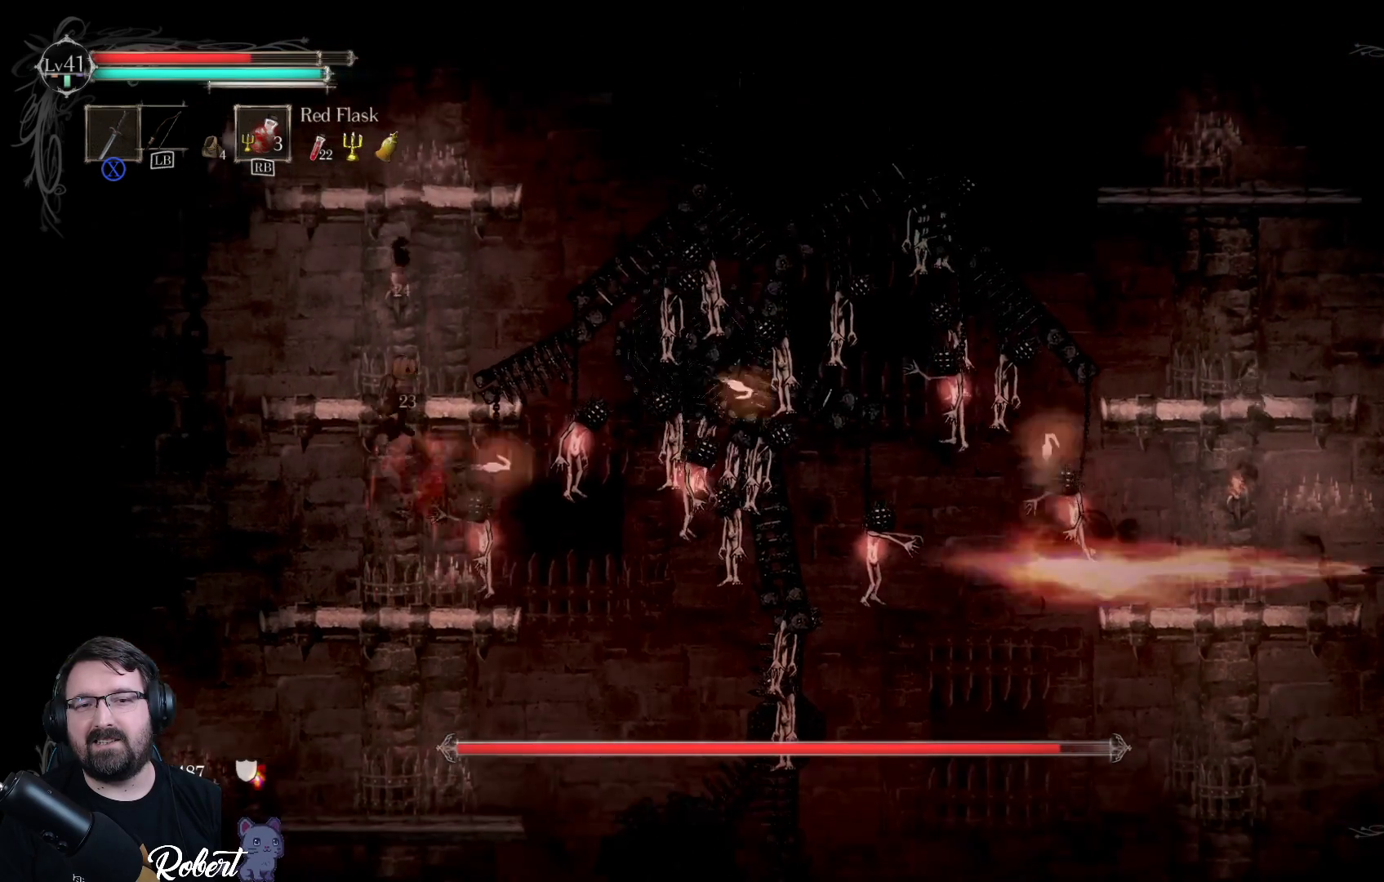
{"buttons": ["X"], "left_stick": "center", "right_stick": "center", "events": [[33, "X", "up"], [133, "X", "down"], [233, "X", "up"], [300, "X", "down"], [367, "X", "up"], [467, "X", "down"]]}
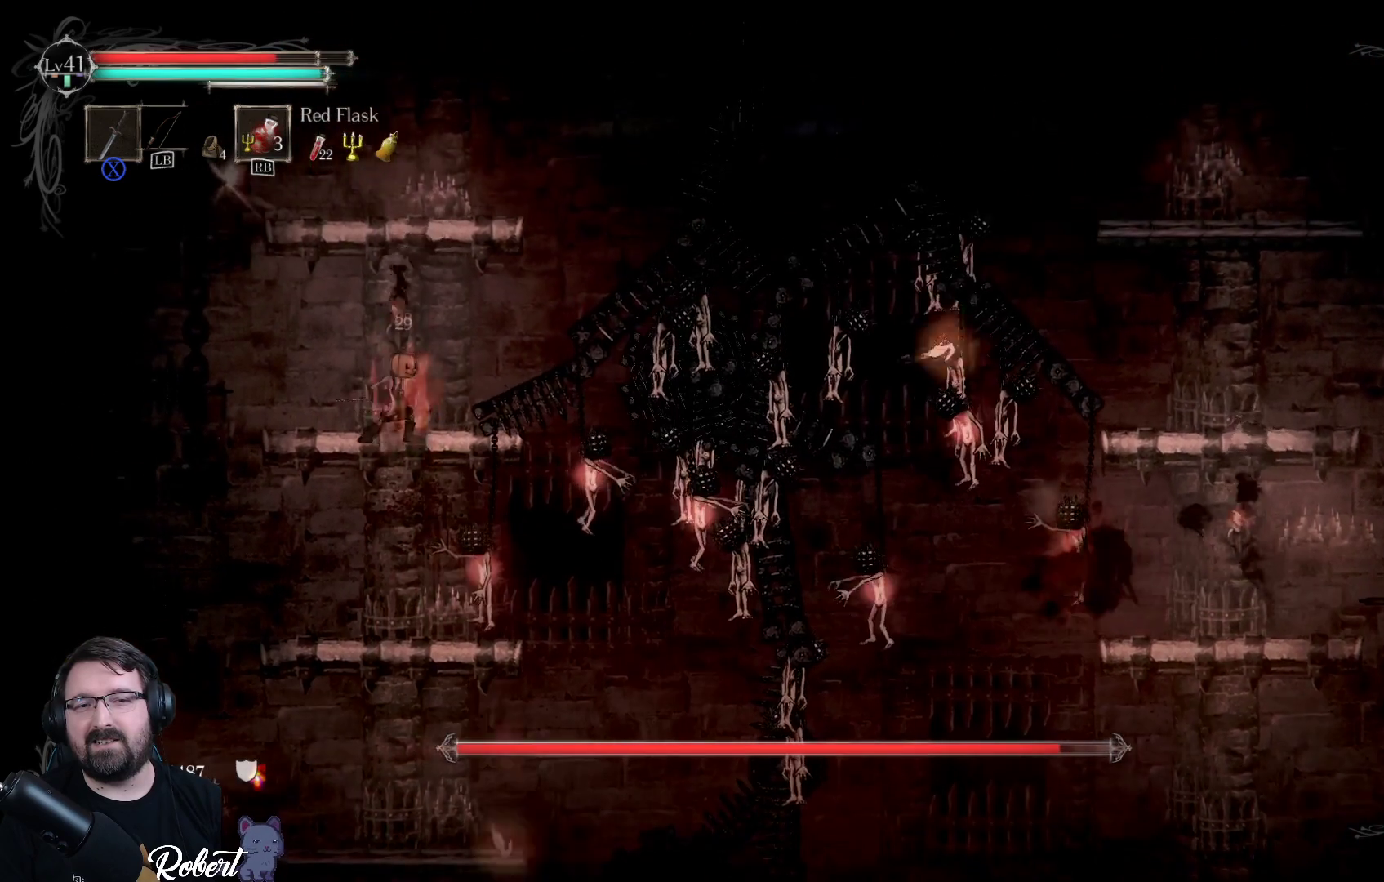
{"buttons": ["X"], "left_stick": "right", "right_stick": "center", "events": [[33, "X", "up"], [133, "X", "down"], [167, "left_stick", "right"], [200, "X", "up"], [433, "X", "down"]]}
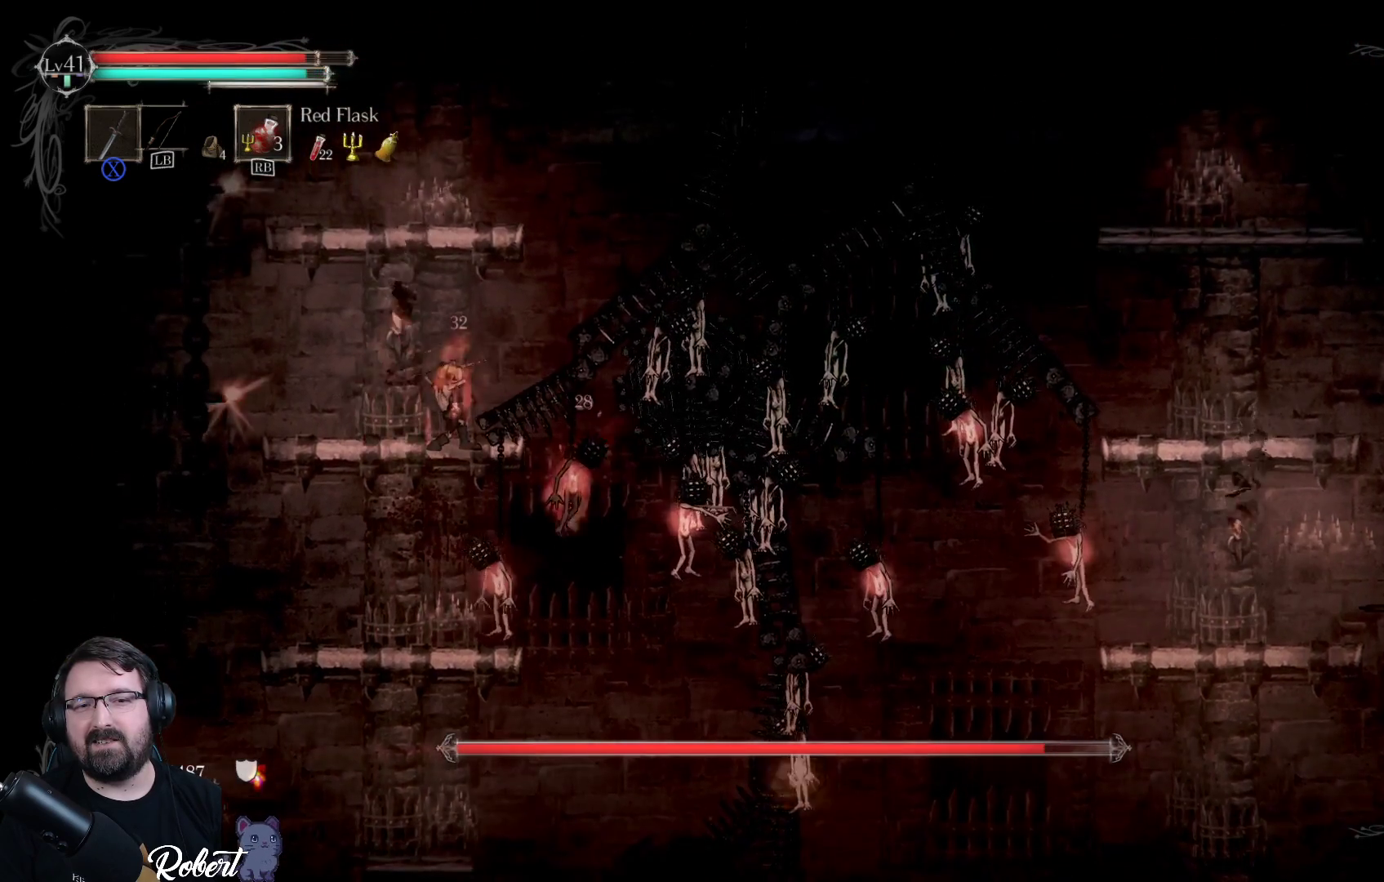
{"buttons": ["X"], "left_stick": "center", "right_stick": "center", "events": [[33, "X", "up"], [133, "X", "down"], [233, "X", "up"], [300, "X", "down"], [400, "X", "up"], [500, "X", "down"], [500, "left_stick", "center"]]}
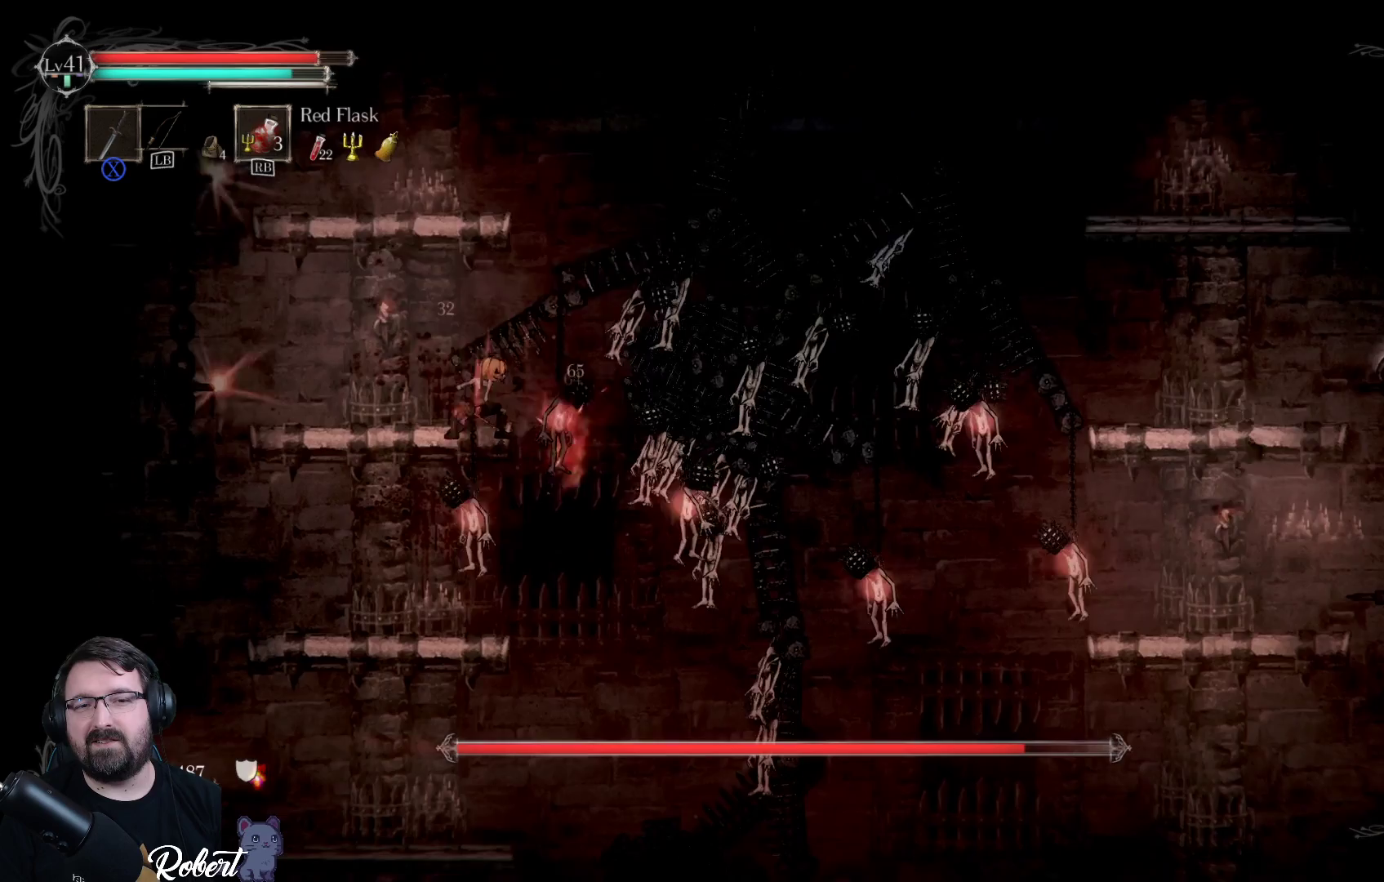
{"buttons": [], "left_stick": "center", "right_stick": "center", "events": [[100, "X", "up"], [200, "X", "down"], [300, "X", "up"], [400, "X", "down"], [500, "X", "up"]]}
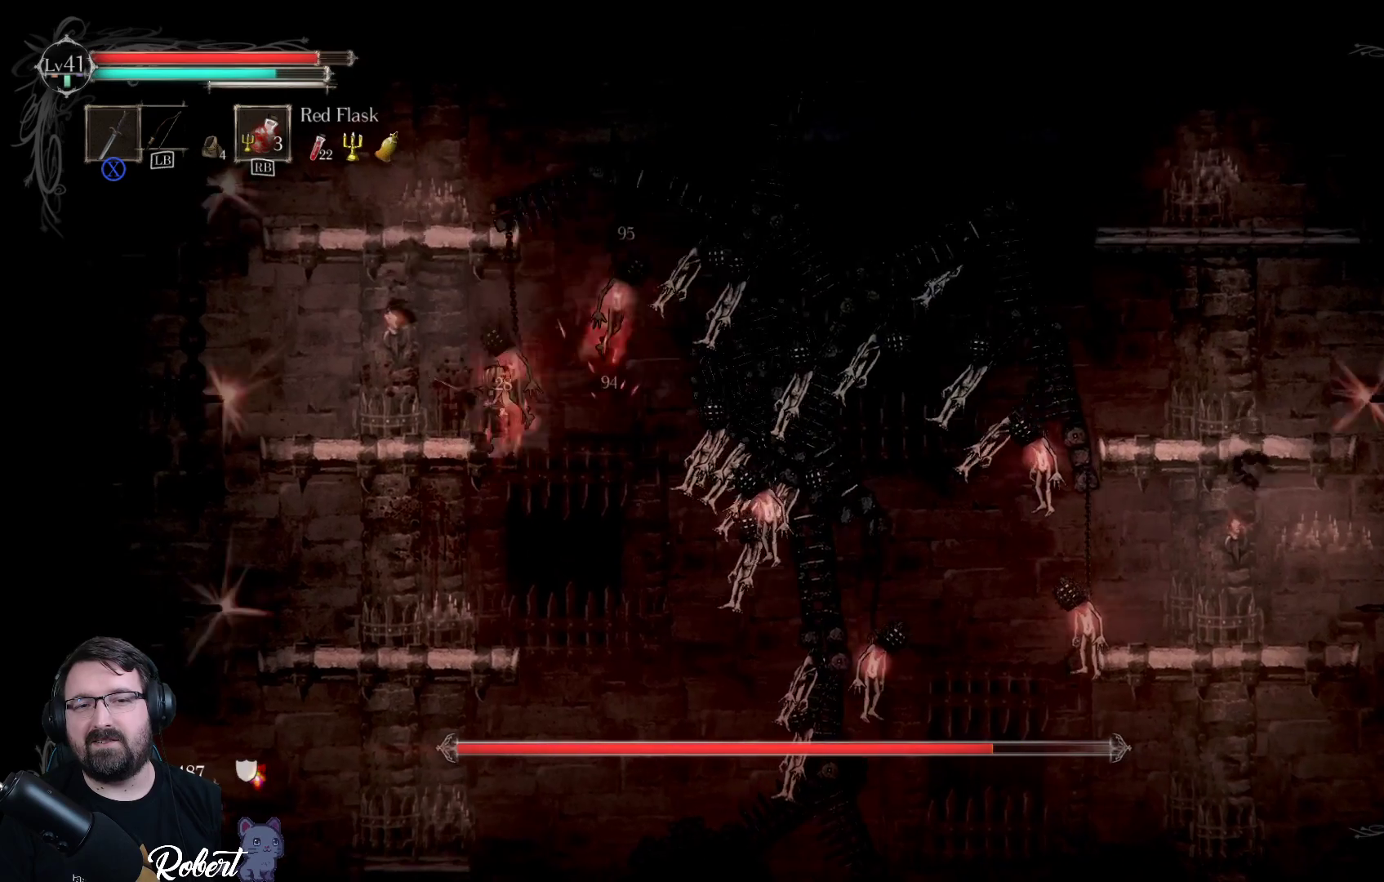
{"buttons": [], "left_stick": "right", "right_stick": "center", "events": [[100, "X", "down"], [200, "X", "up"], [300, "left_stick", "right"], [367, "X", "down"], [400, "X", "up"]]}
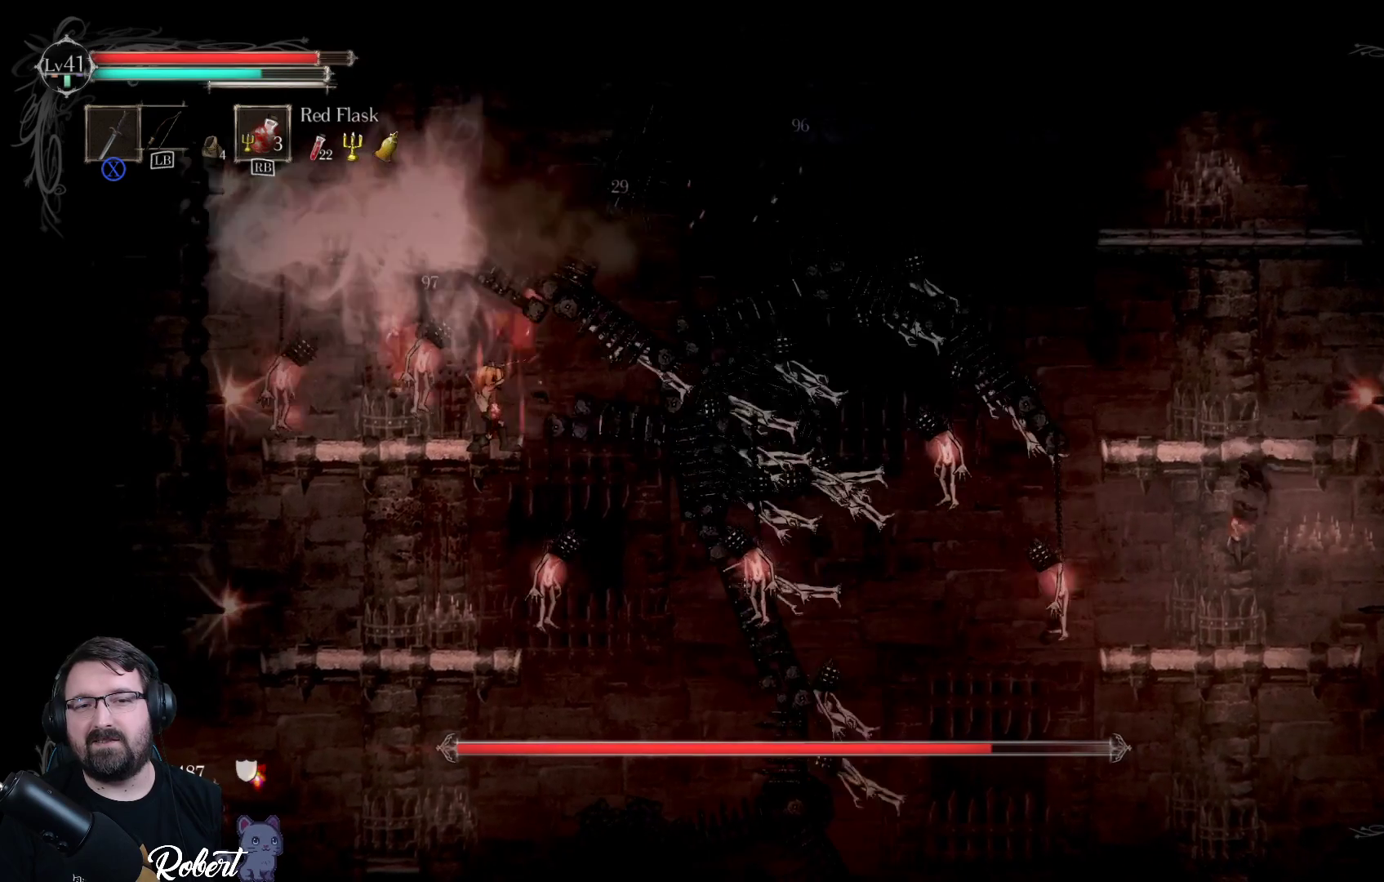
{"buttons": [], "left_stick": "up", "right_stick": "center", "events": [[67, "left_stick", "up"], [300, "A", "down"], [433, "A", "up"]]}
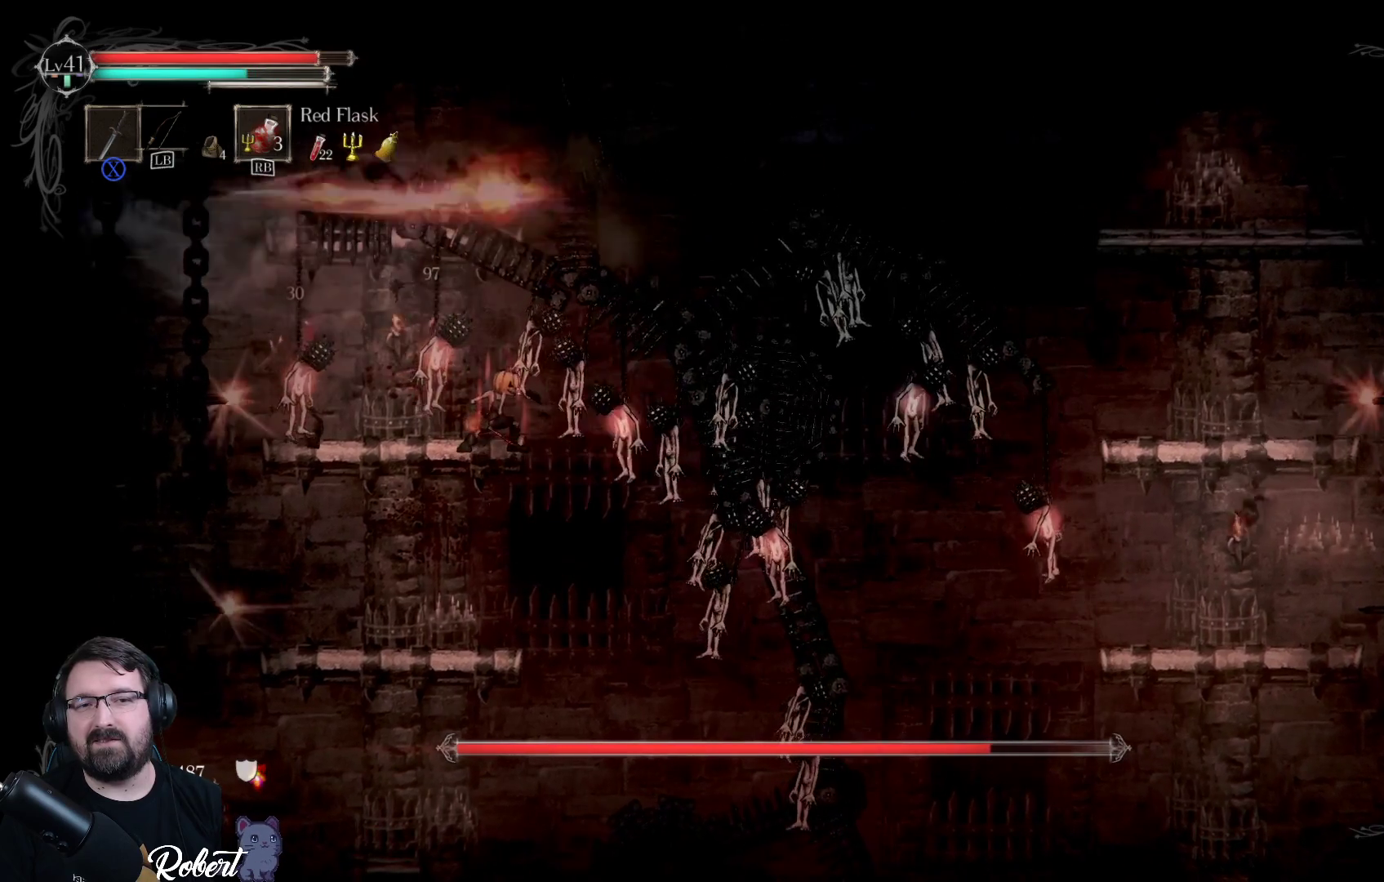
{"buttons": [], "left_stick": "up", "right_stick": "center", "events": [[300, "A", "down"], [433, "A", "up"]]}
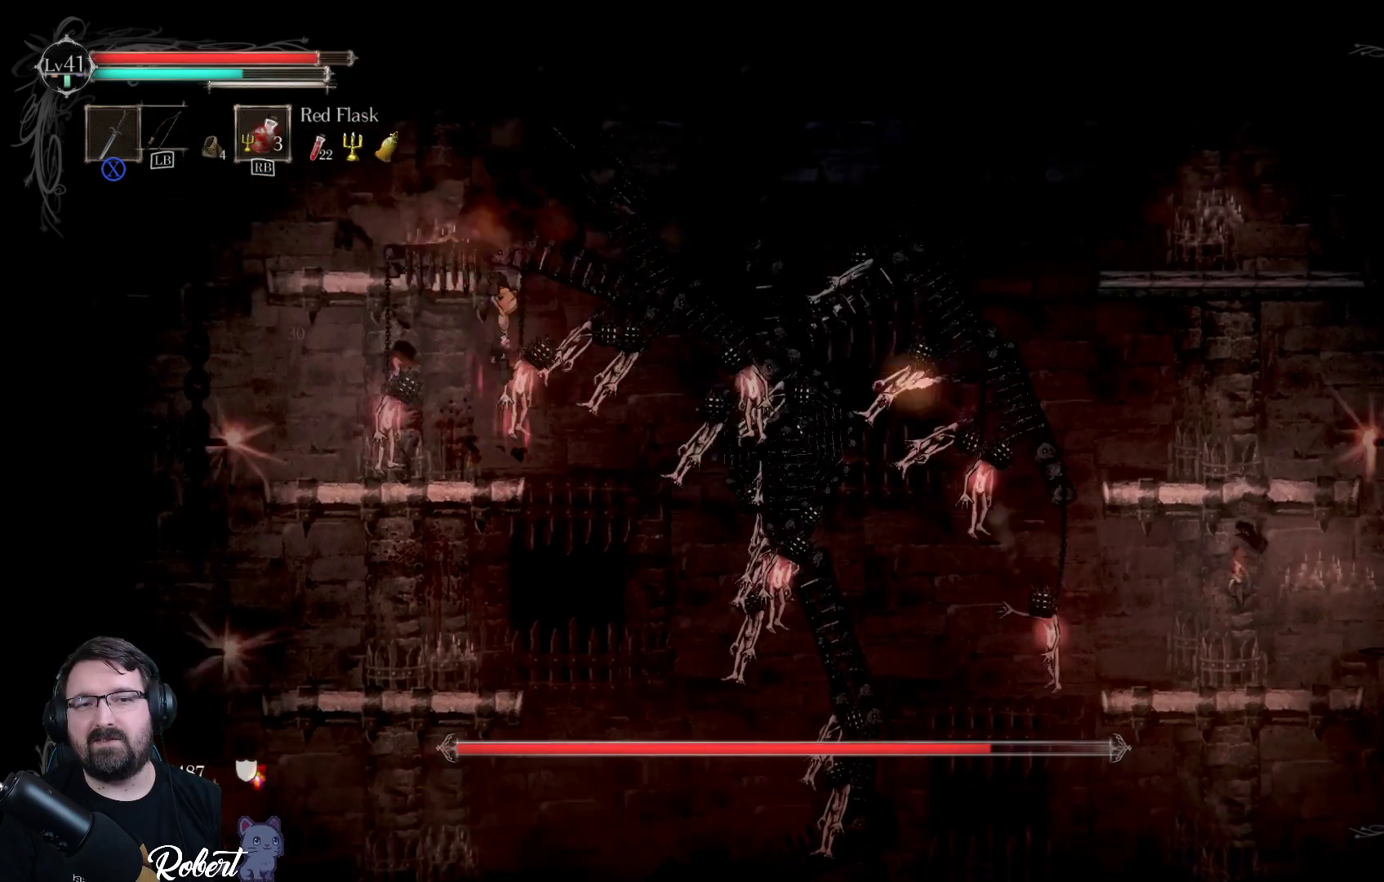
{"buttons": [], "left_stick": "up-right", "right_stick": "center", "events": [[100, "X", "down"], [200, "X", "up"], [333, "X", "down"], [367, "left_stick", "up-right"], [400, "X", "up"]]}
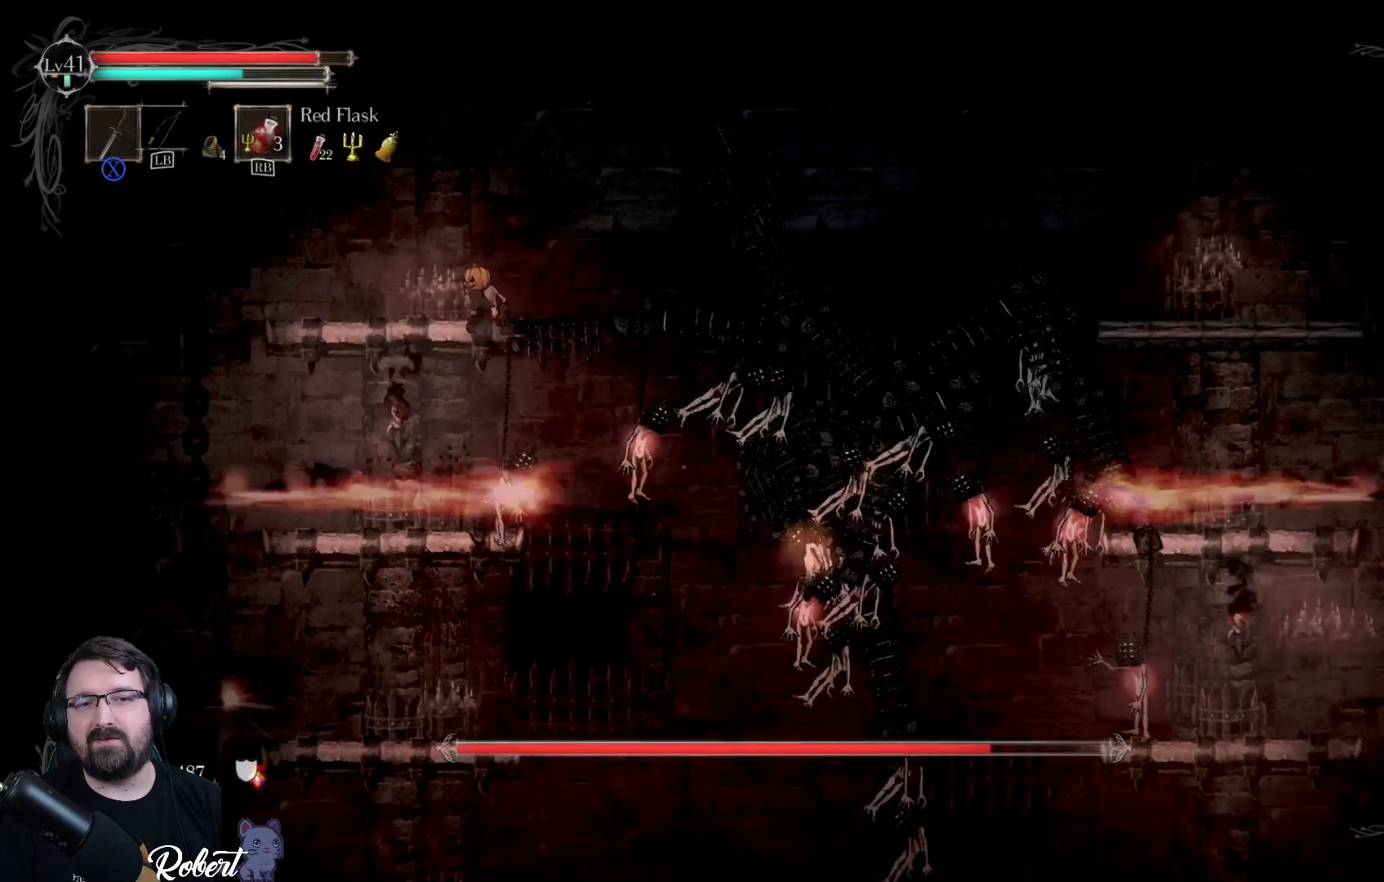
{"buttons": [], "left_stick": "center", "right_stick": "center", "events": [[33, "X", "down"], [67, "left_stick", "center"], [100, "X", "up"], [200, "X", "down"], [300, "X", "up"]]}
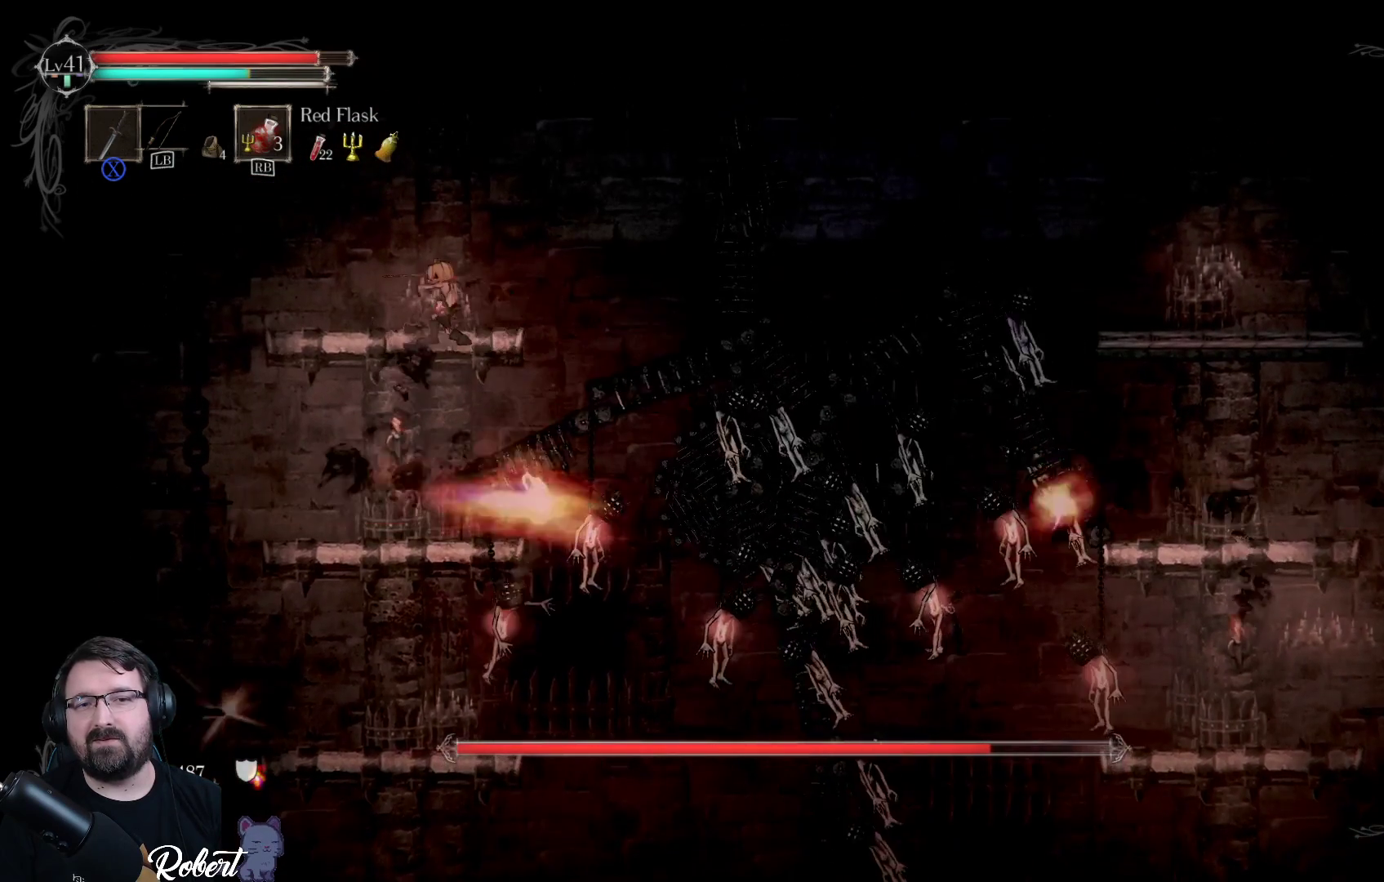
{"buttons": [], "left_stick": "center", "right_stick": "center", "events": [[67, "left_stick", "right"], [233, "left_stick", "center"], [400, "left_stick", "right"], [500, "left_stick", "center"]]}
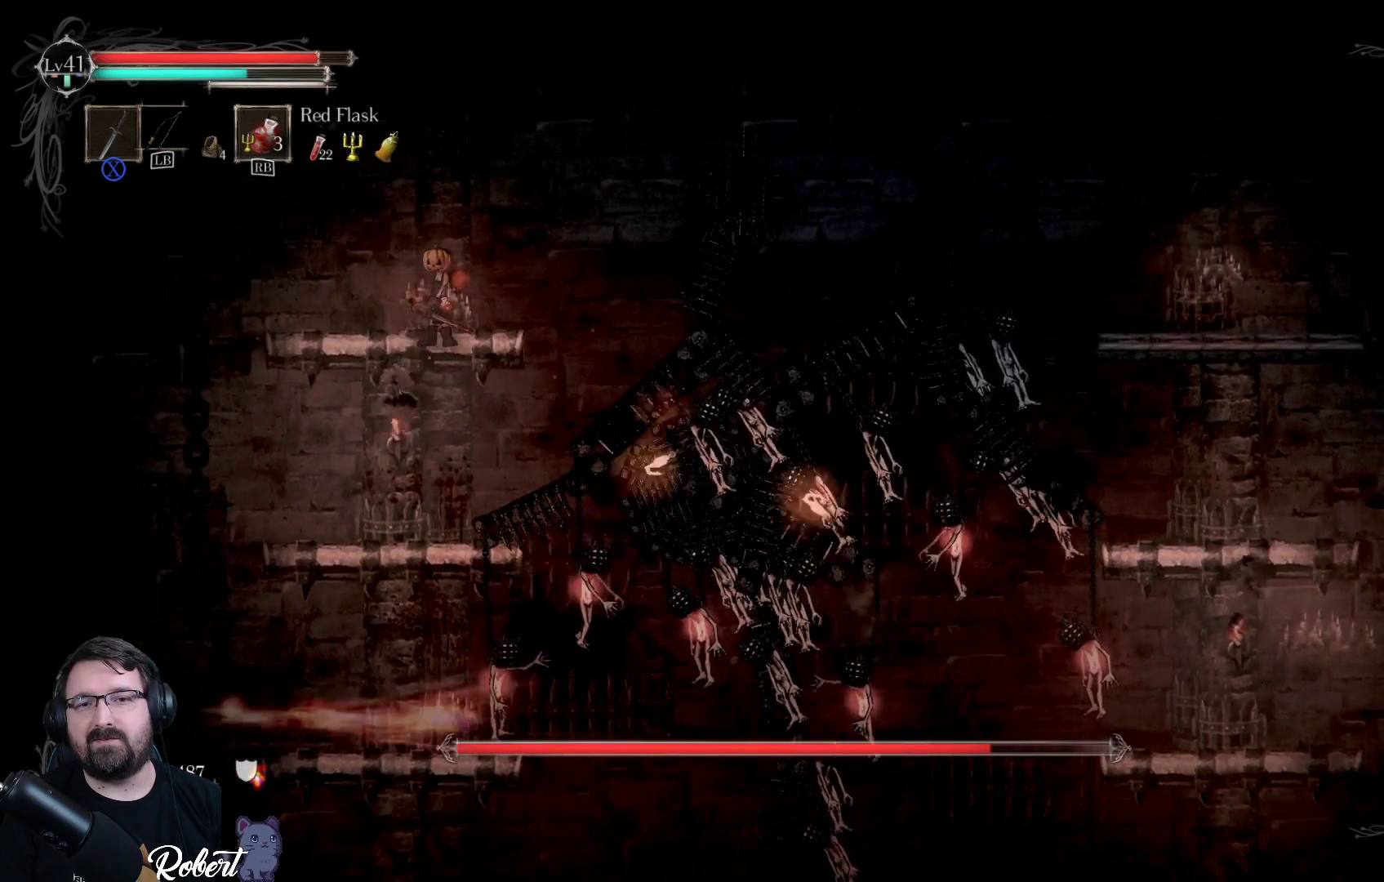
{"buttons": [], "left_stick": "right", "right_stick": "center", "events": [[167, "A", "down"], [300, "A", "up"], [333, "left_stick", "right"]]}
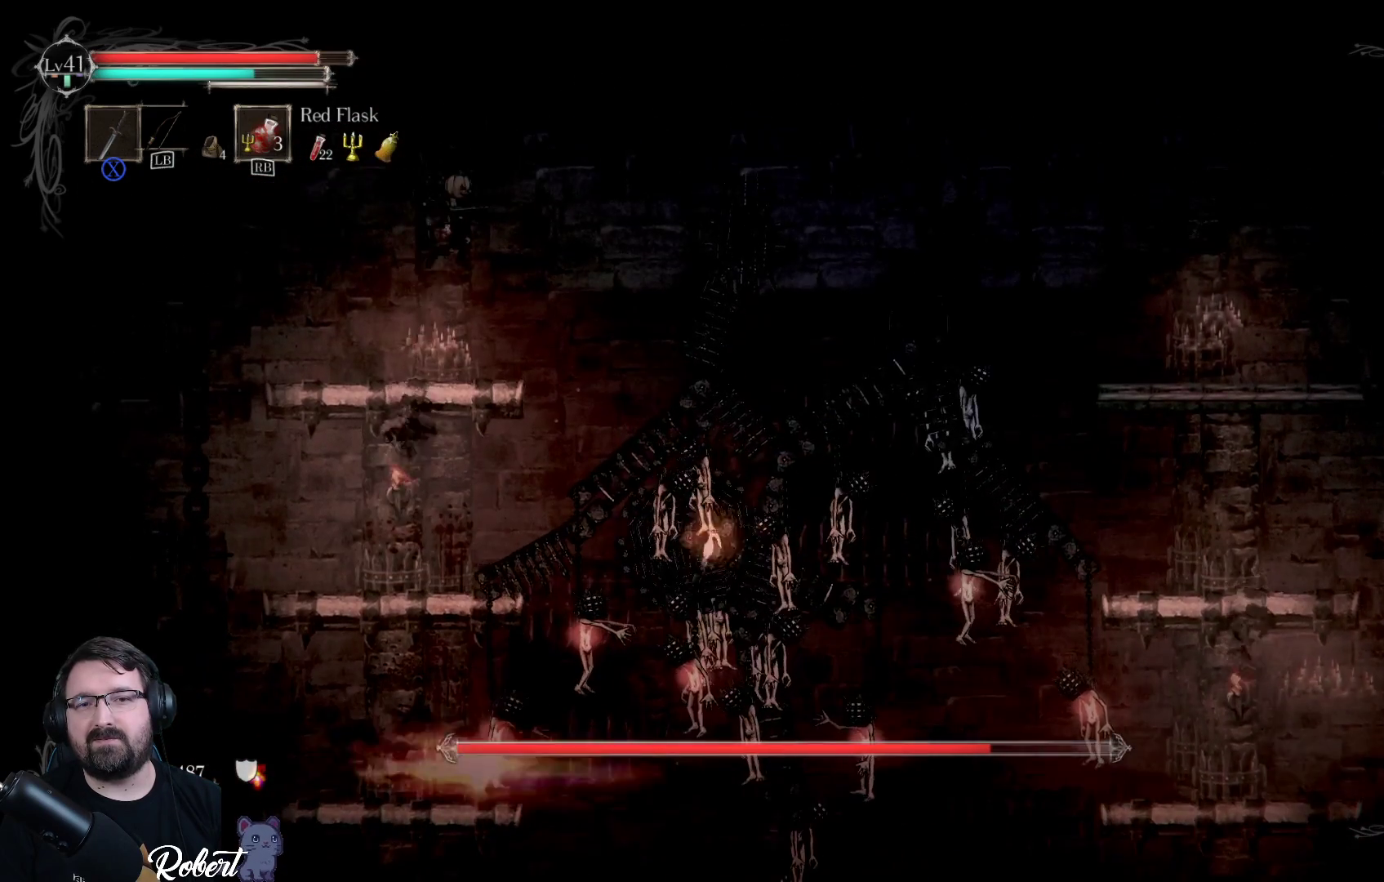
{"buttons": [], "left_stick": "center", "right_stick": "center", "events": [[33, "left_stick", "center"]]}